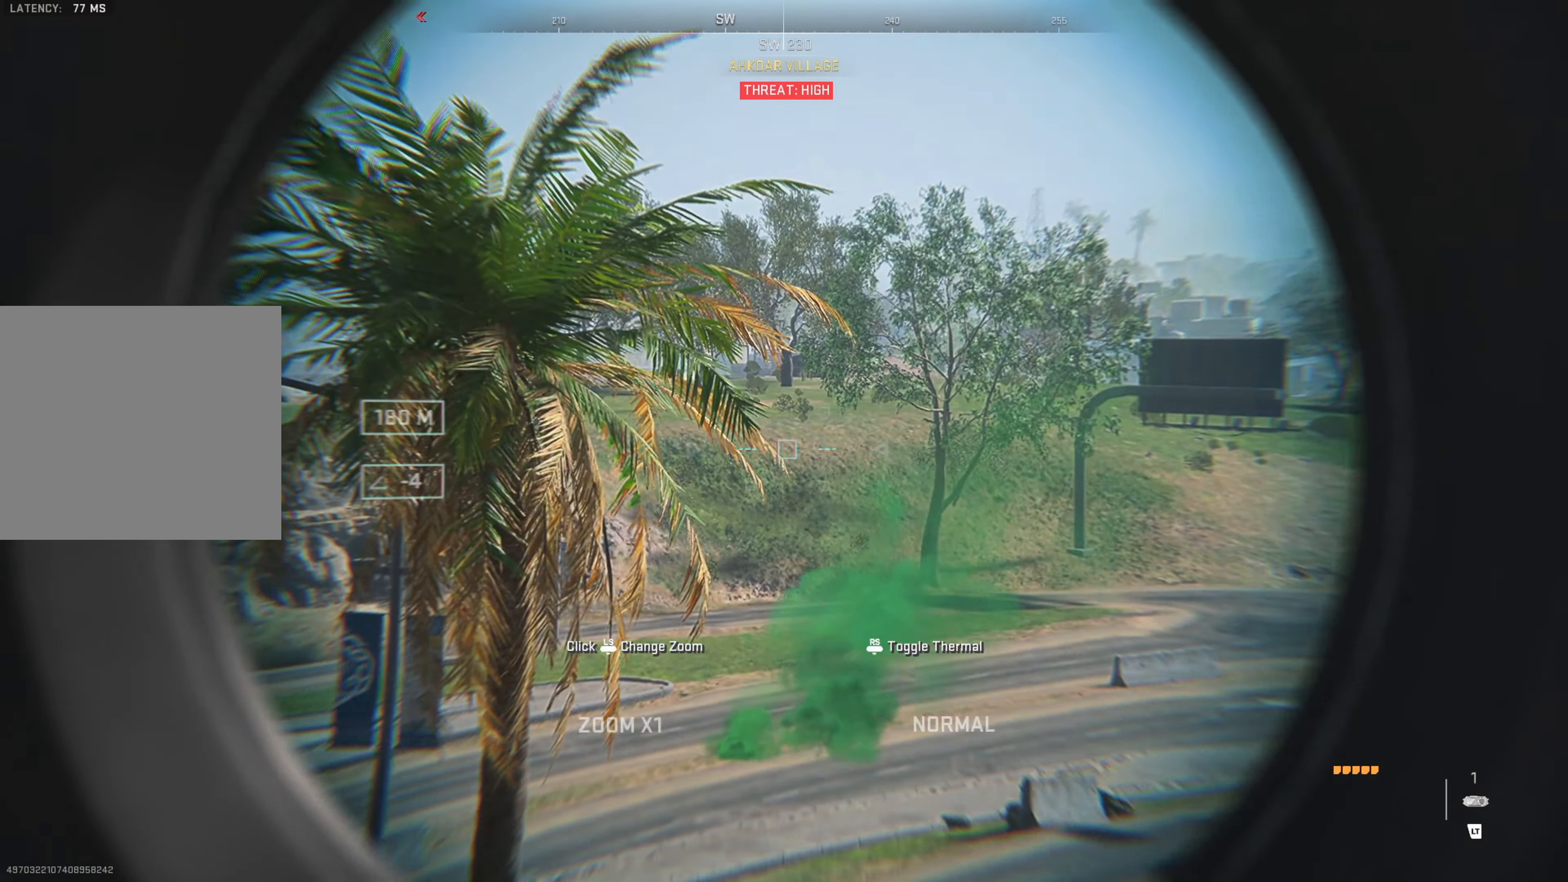
Gameplay with a controller (Xbox layout); each line is a JSON object with the inputs held at the frame after it. "events" lists button and stick changes between this image and that frame as [ms after this image, input, new state], when the widget could be followed in between. Not read: R3.
{"buttons": ["L2"], "left_stick": "right", "right_stick": "left", "events": [[34, "right_stick", "left"], [217, "left_stick", "right"], [434, "right_stick", "center"], [500, "right_stick", "left"]]}
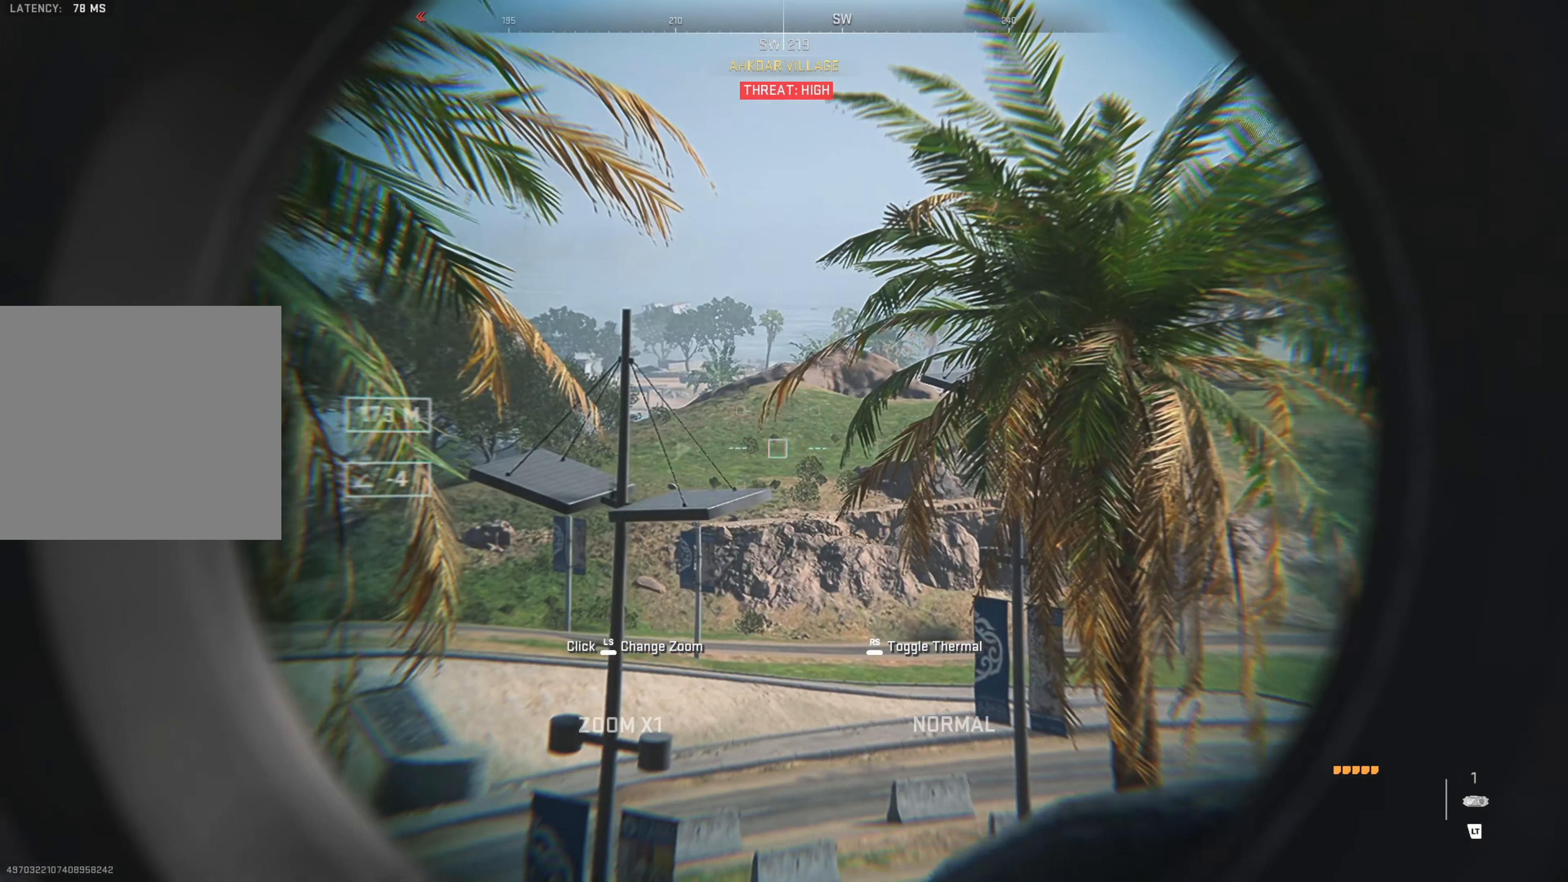
{"buttons": ["L2"], "left_stick": "center", "right_stick": "center", "events": [[217, "left_stick", "center"], [217, "right_stick", "center"]]}
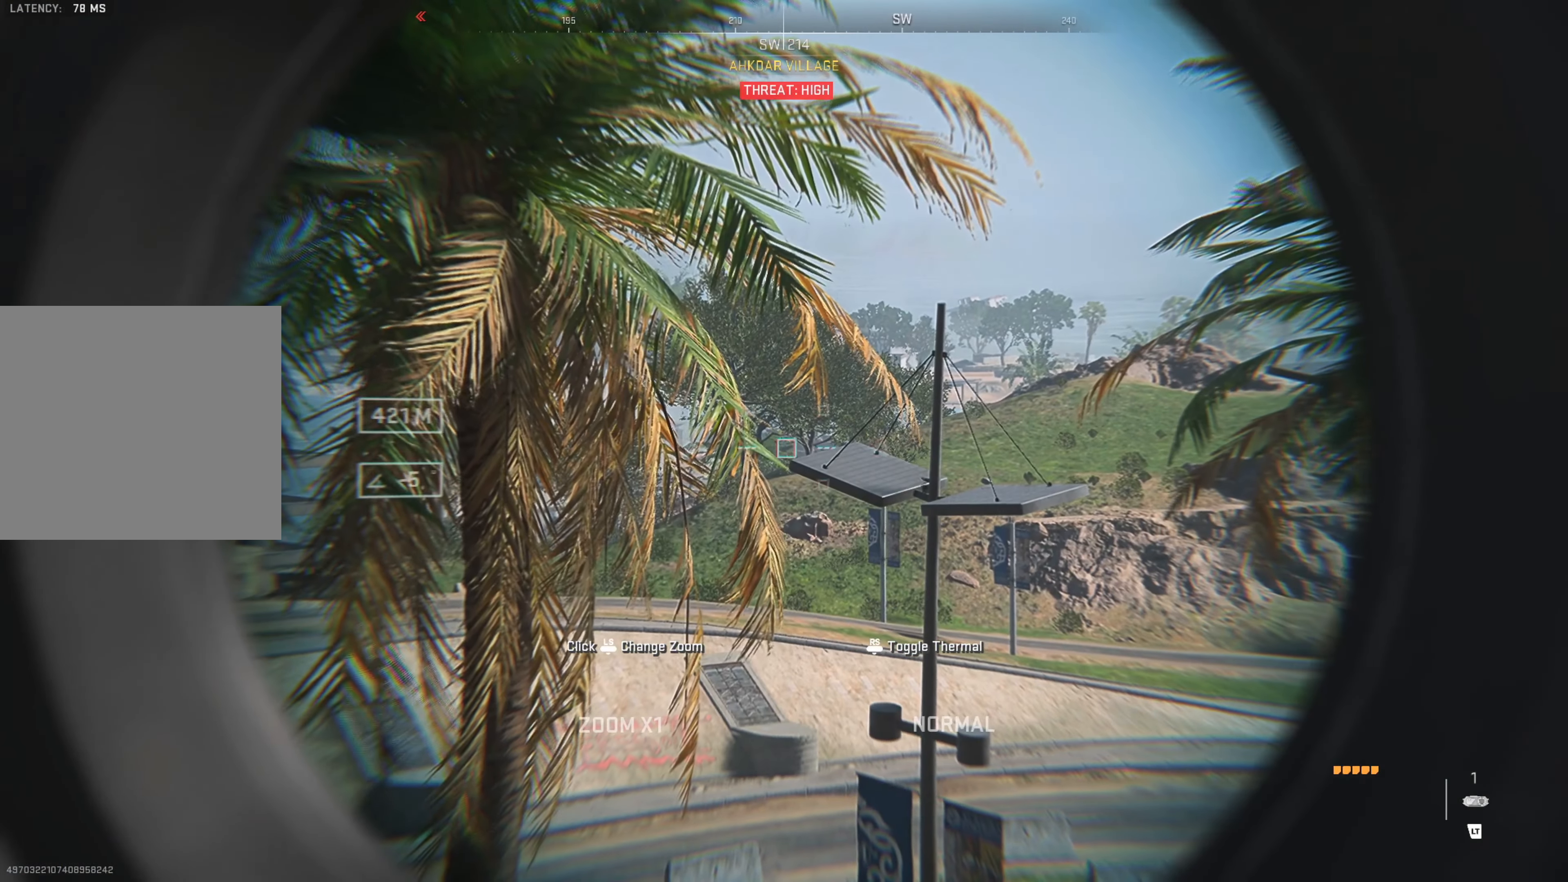
{"buttons": ["L2"], "left_stick": "center", "right_stick": "right", "events": [[250, "right_stick", "right"]]}
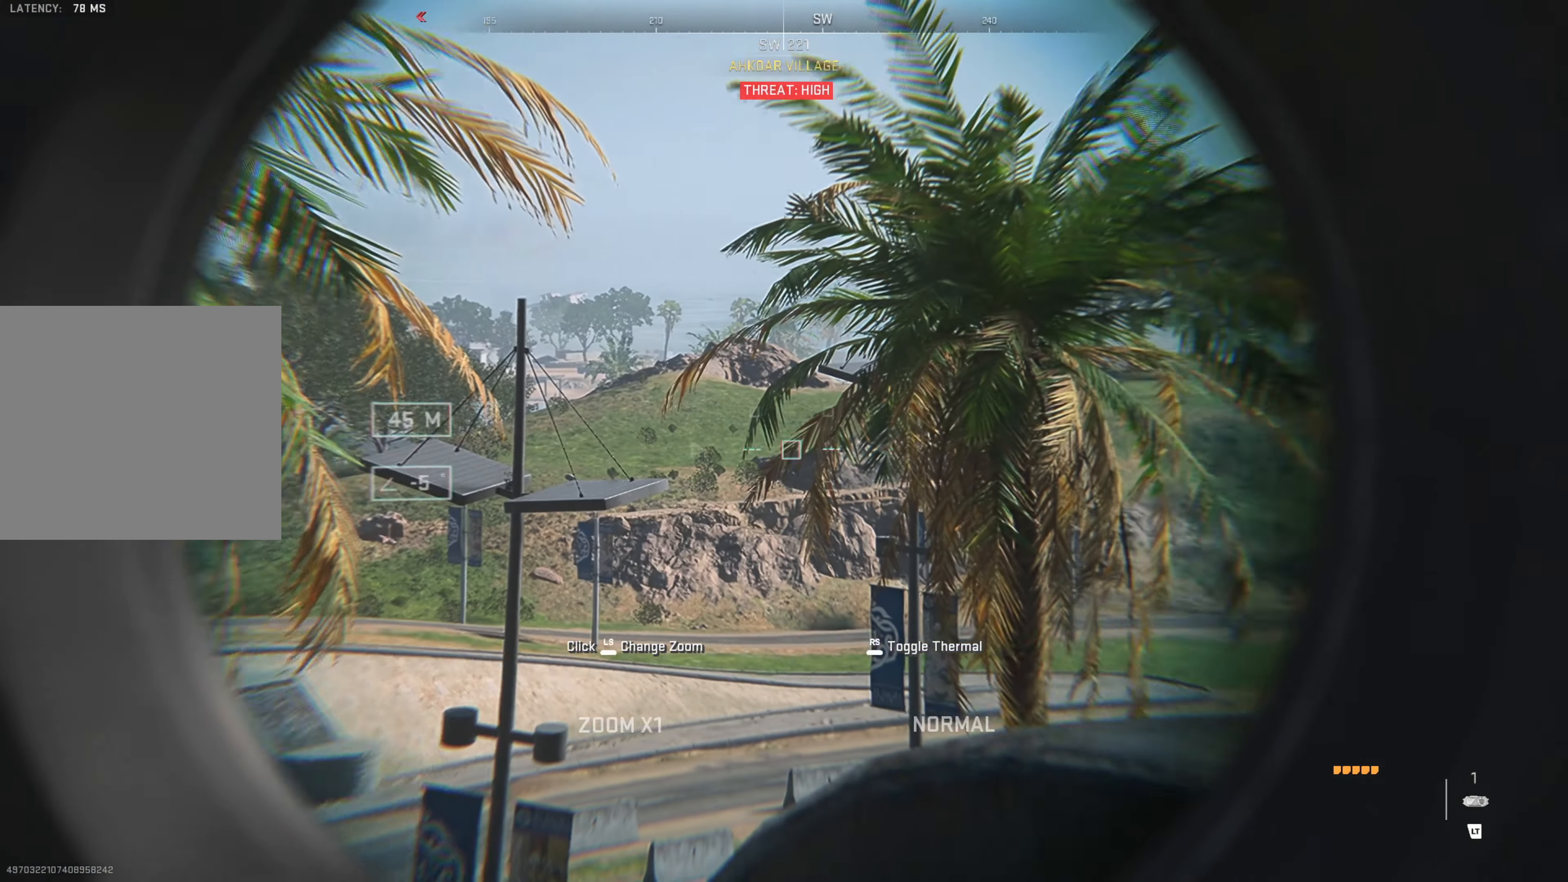
{"buttons": ["L2"], "left_stick": "center", "right_stick": "right", "events": [[134, "right_stick", "center"], [250, "right_stick", "right"]]}
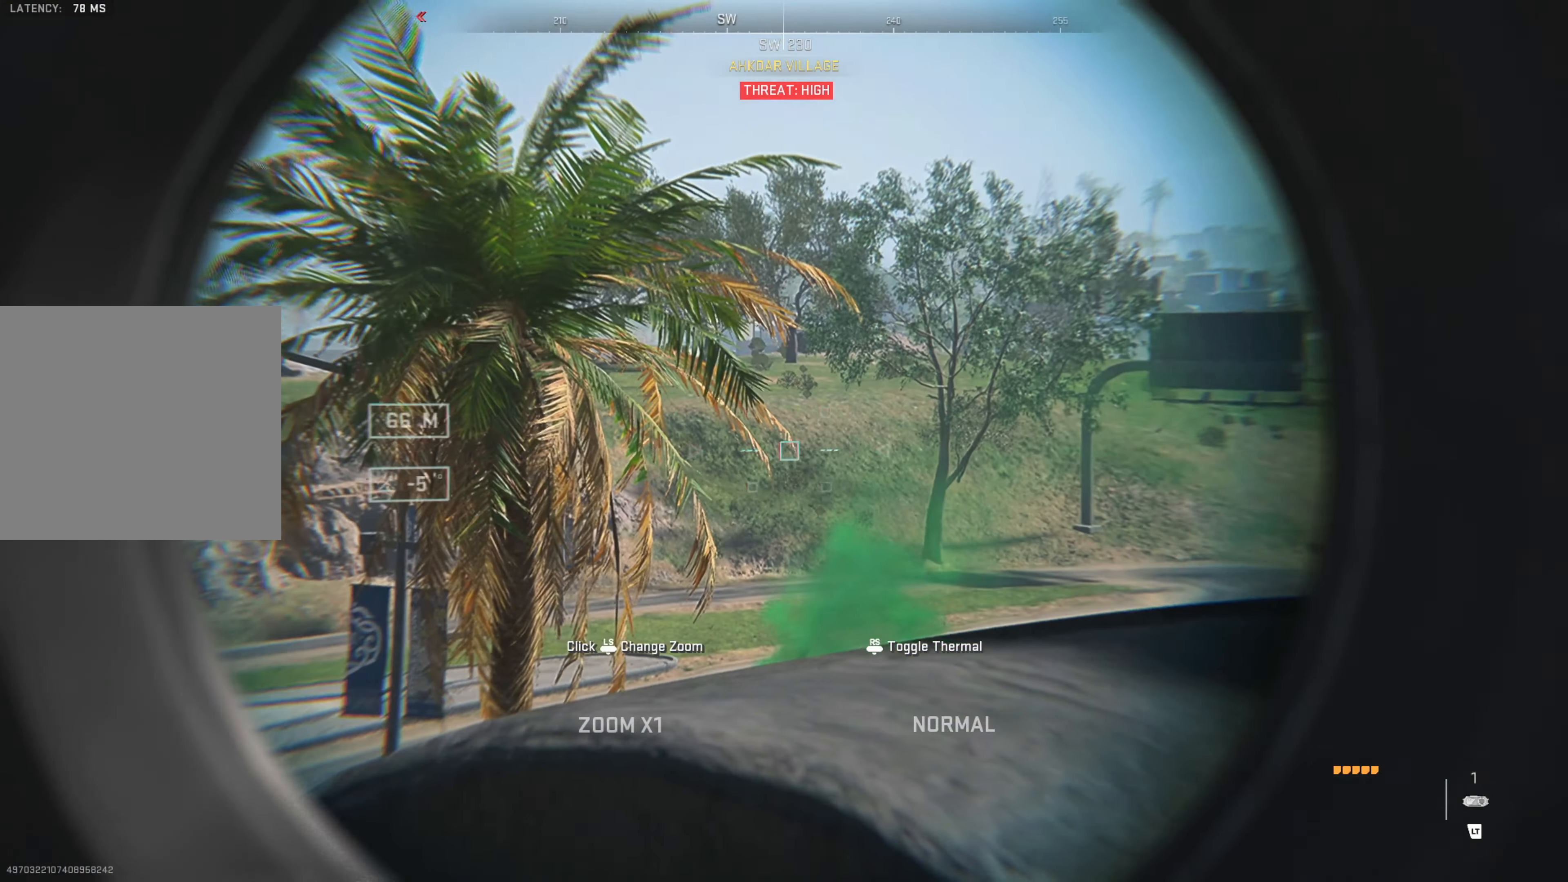
{"buttons": ["L2"], "left_stick": "center", "right_stick": "center", "events": [[100, "right_stick", "center"], [150, "right_stick", "right"], [467, "right_stick", "center"]]}
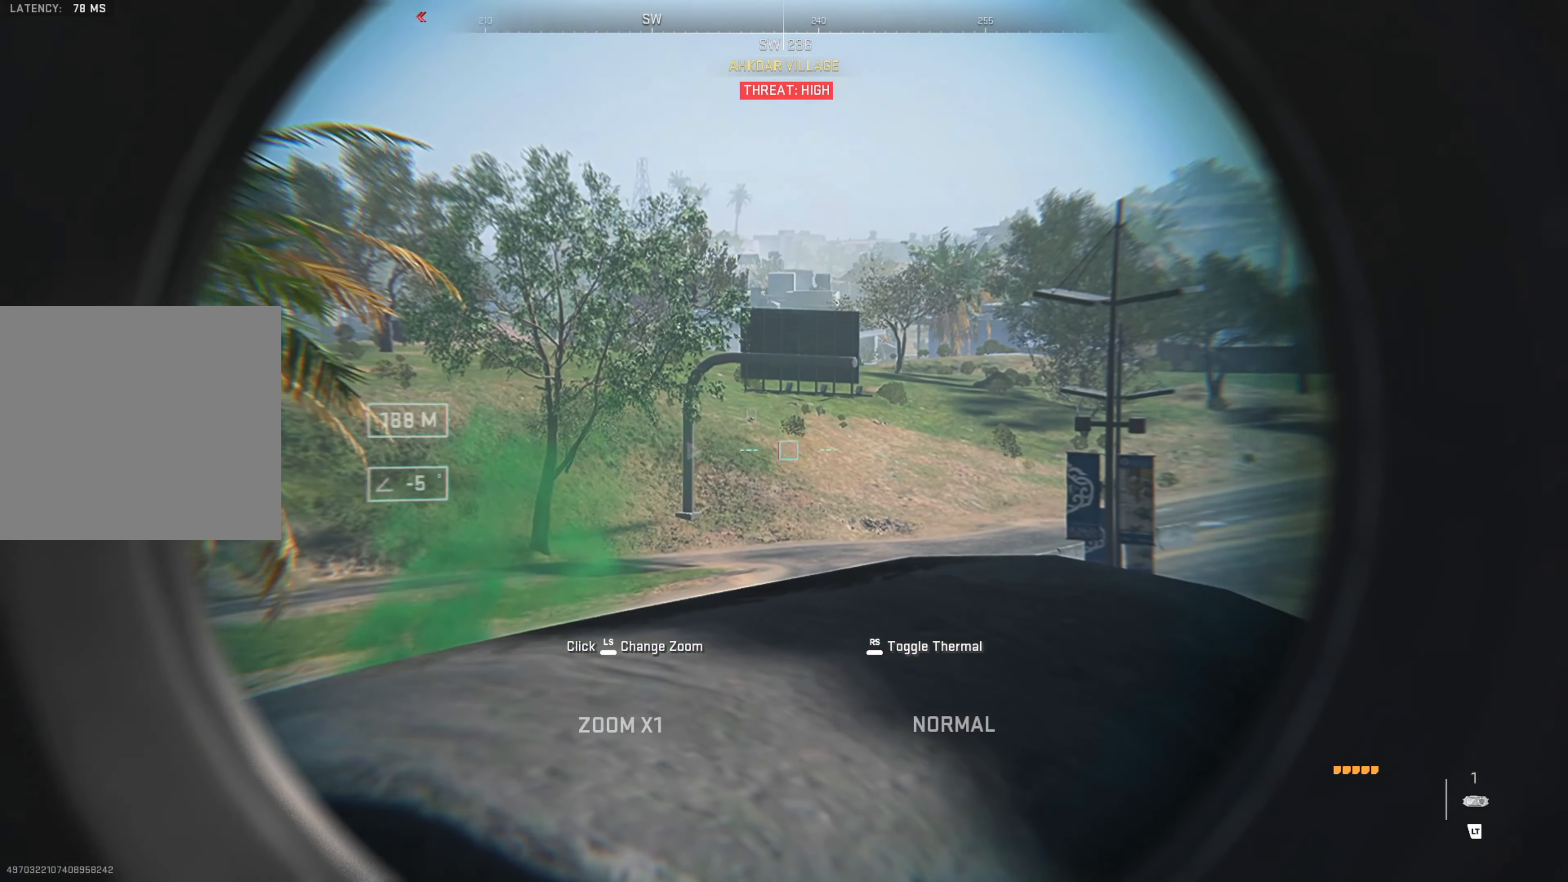
{"buttons": ["L2"], "left_stick": "up-left", "right_stick": "center", "events": [[167, "right_stick", "right"], [367, "left_stick", "up-left"], [384, "right_stick", "center"]]}
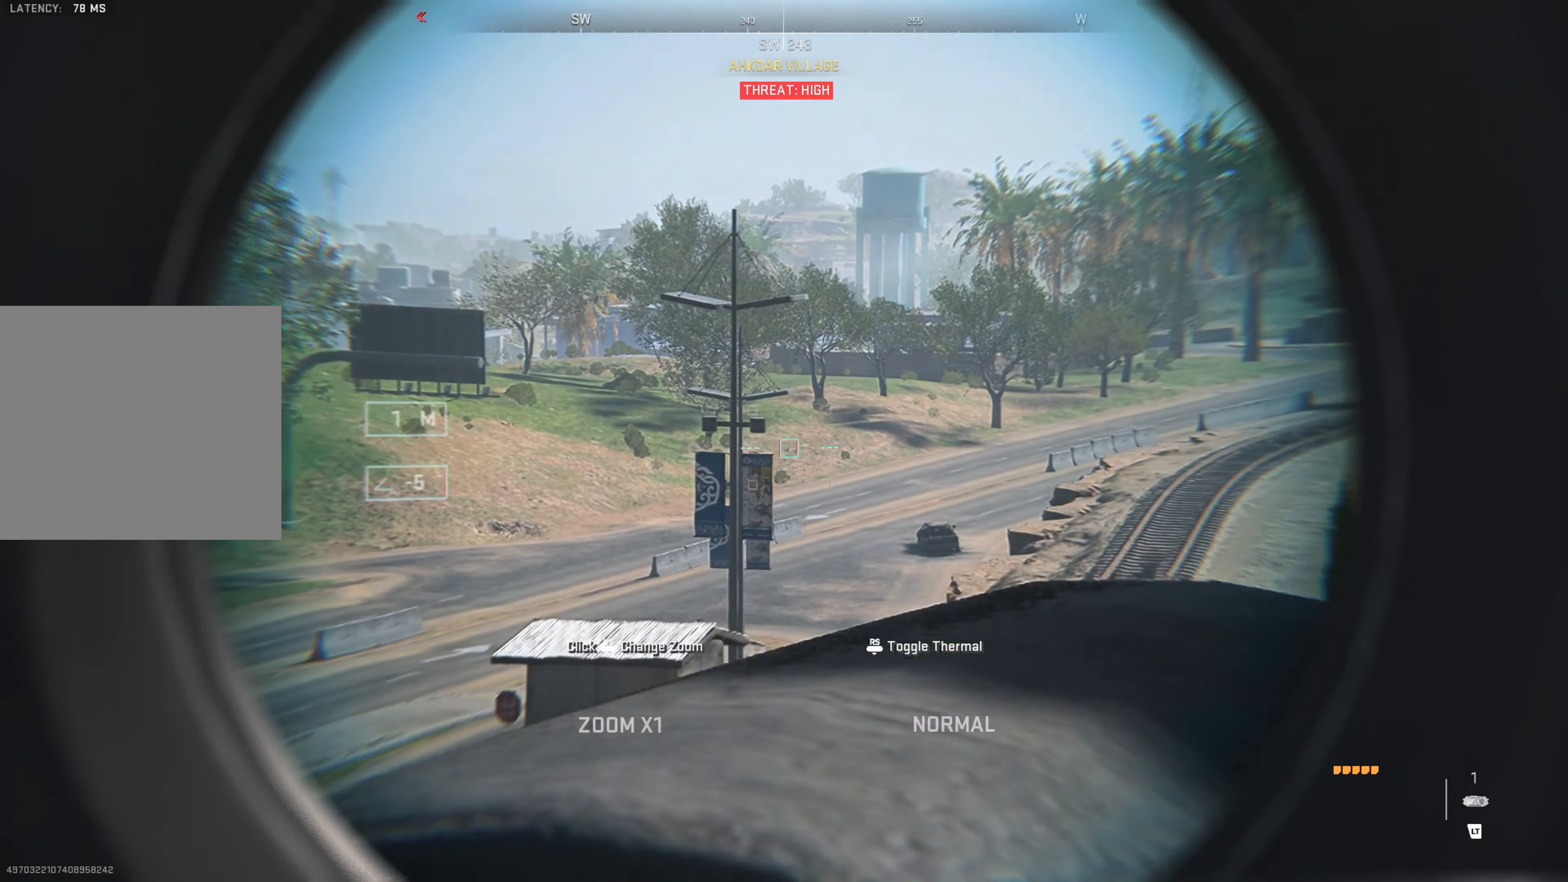
{"buttons": ["L2"], "left_stick": "center", "right_stick": "center", "events": [[67, "right_stick", "right"], [167, "left_stick", "center"], [284, "right_stick", "center"]]}
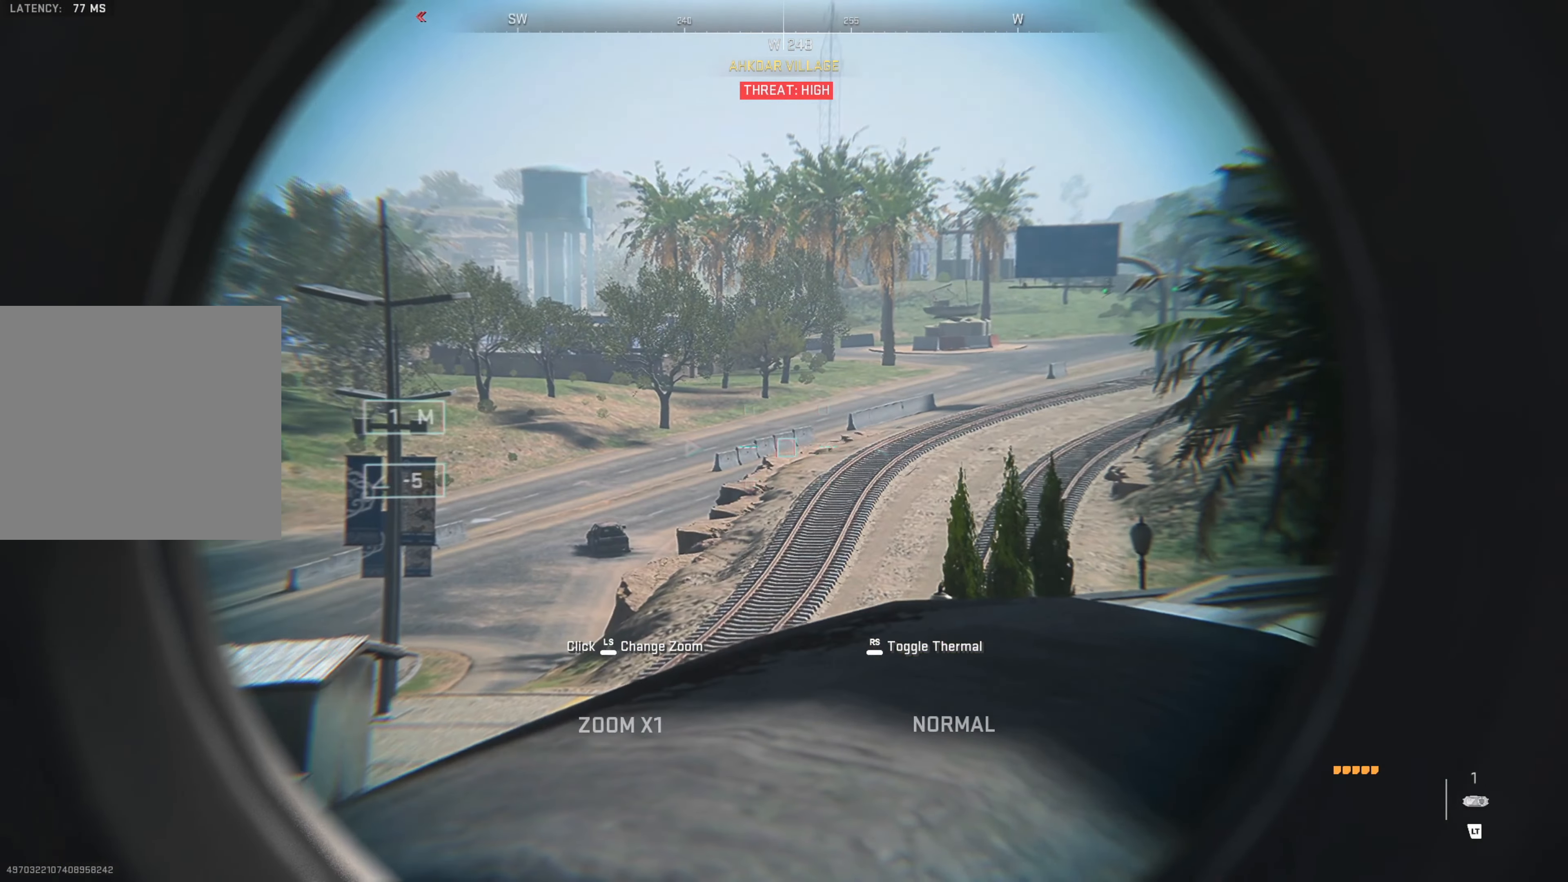
{"buttons": ["L2"], "left_stick": "center", "right_stick": "center", "events": []}
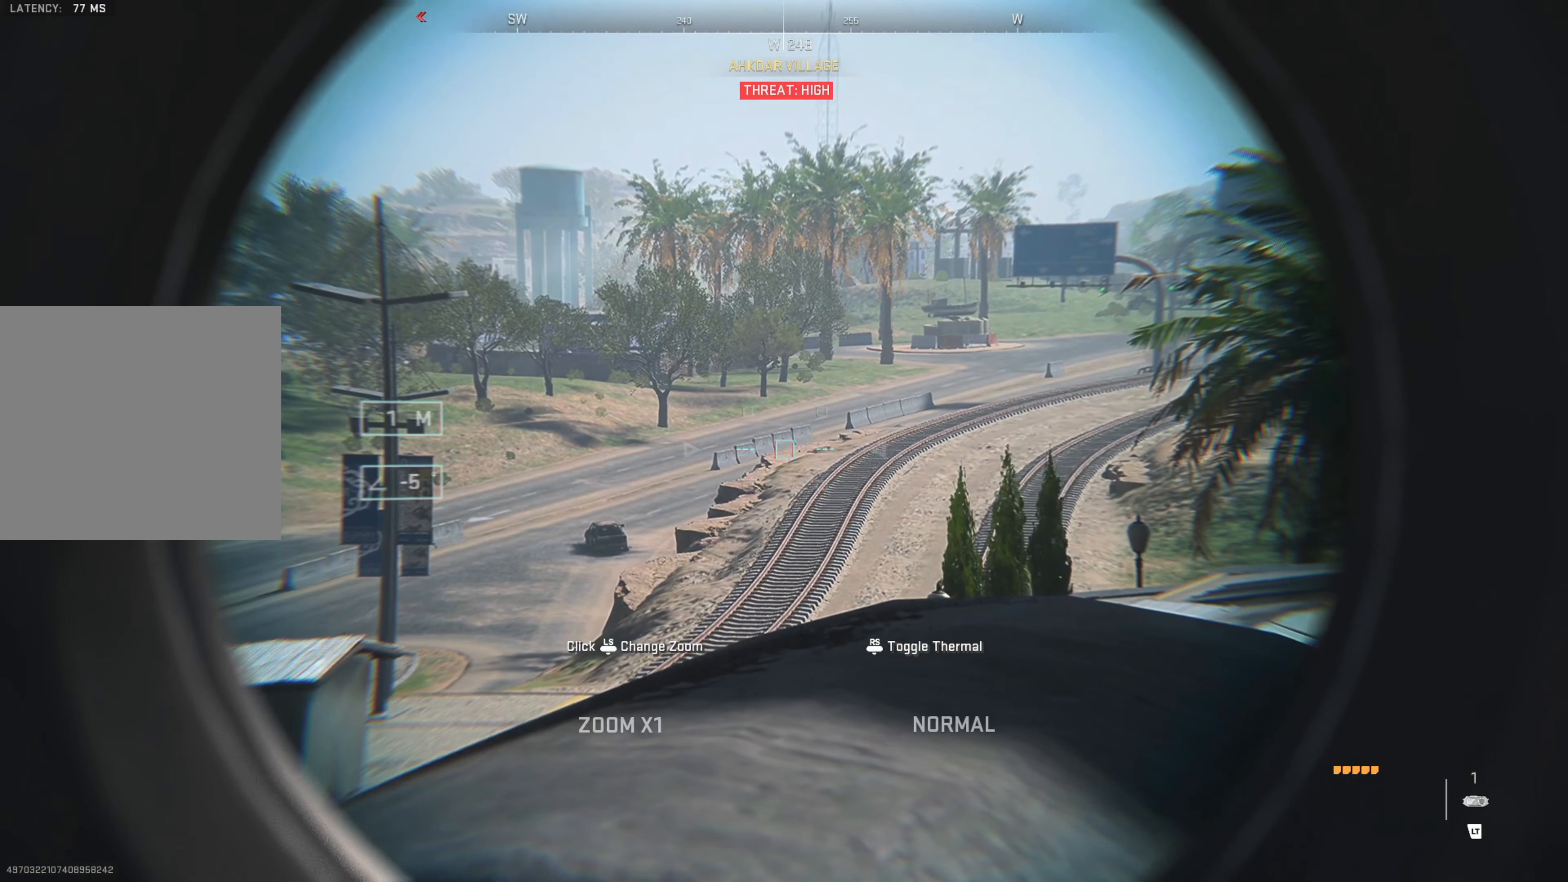
{"buttons": ["L2"], "left_stick": "center", "right_stick": "center", "events": [[150, "right_stick", "left"], [450, "right_stick", "center"]]}
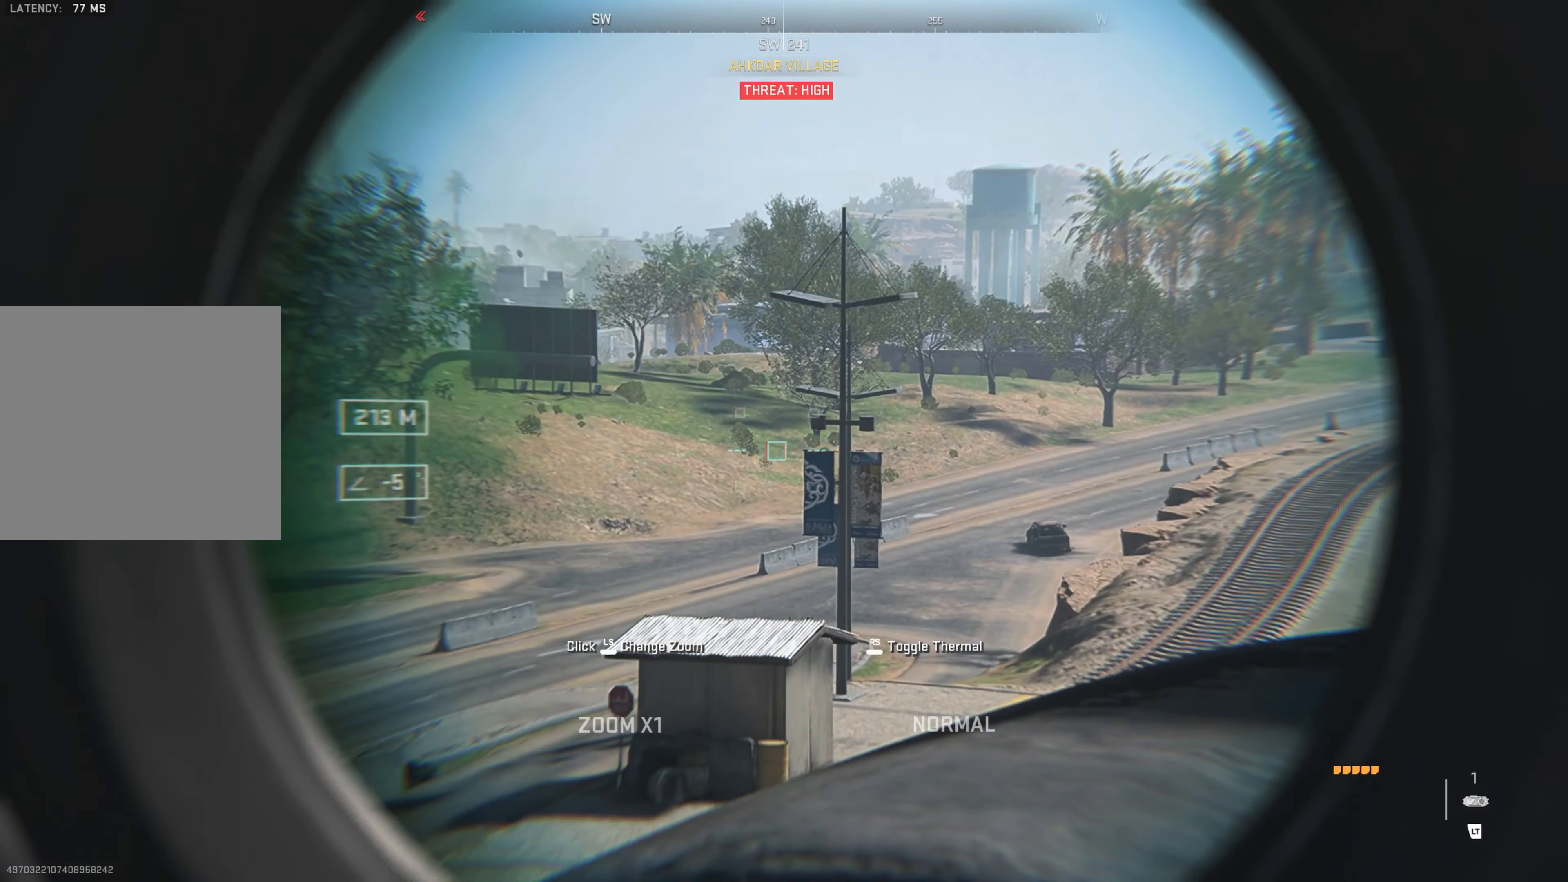
{"buttons": ["L2"], "left_stick": "center", "right_stick": "left", "events": [[416, "right_stick", "left"]]}
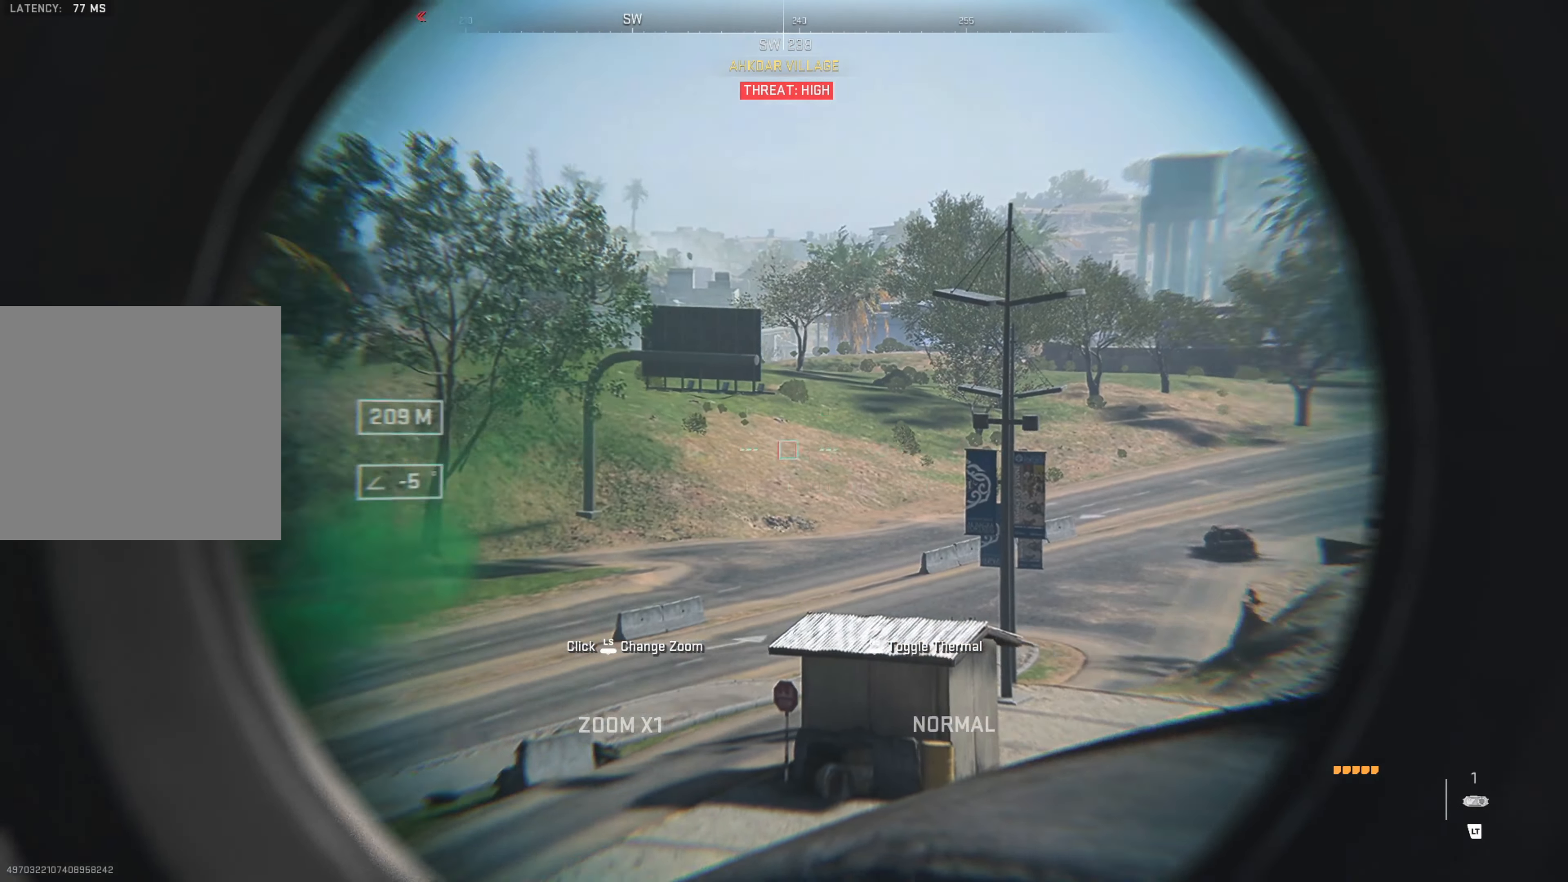
{"buttons": ["L2"], "left_stick": "center", "right_stick": "center", "events": [[233, "right_stick", "center"]]}
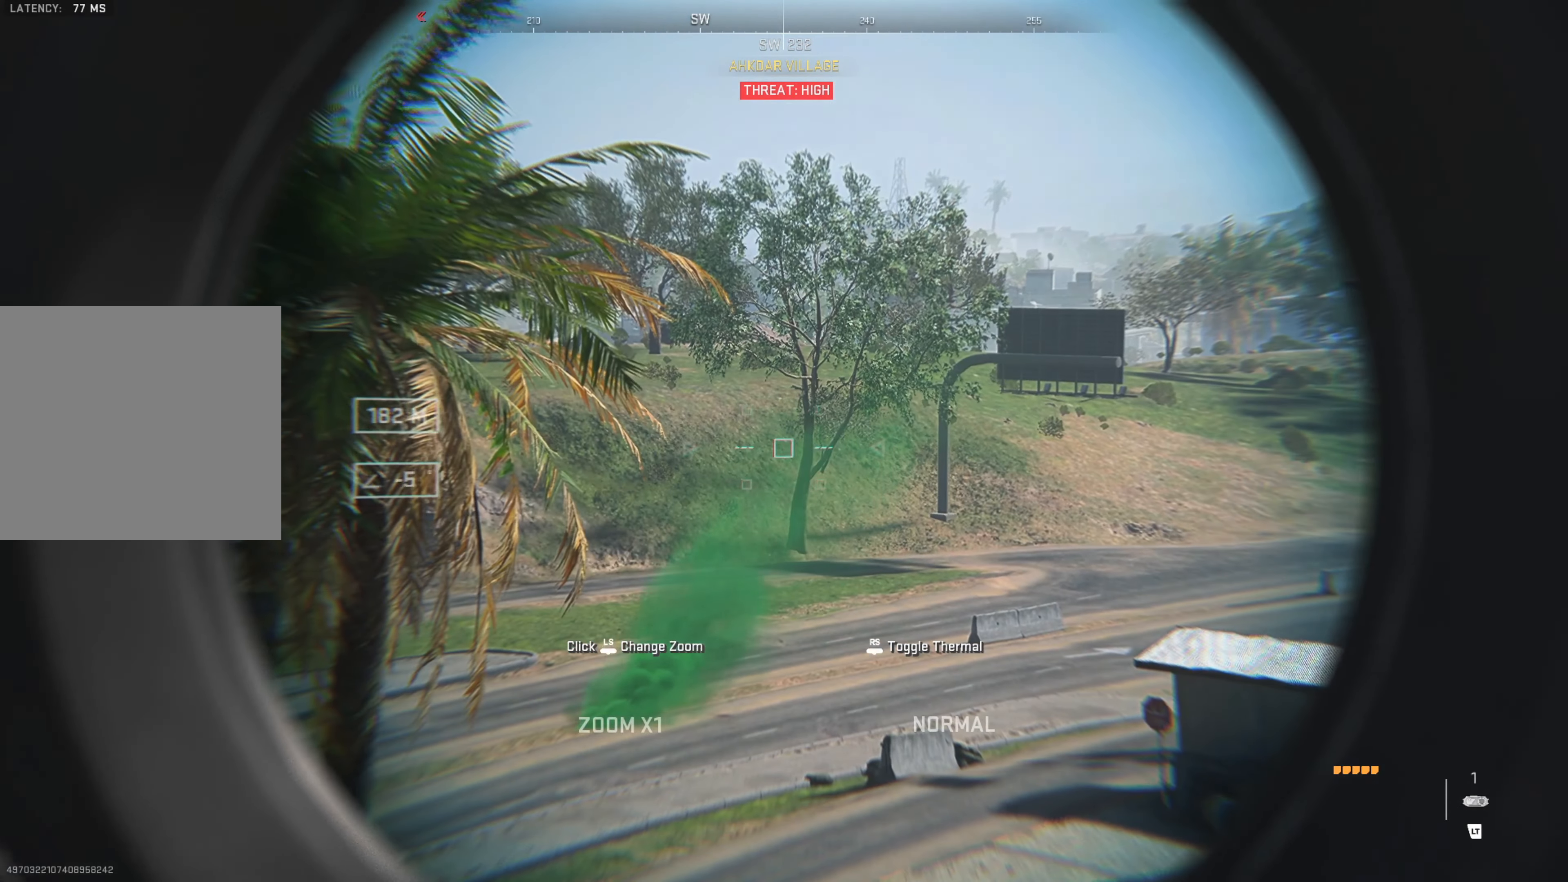
{"buttons": ["L2"], "left_stick": "center", "right_stick": "center", "events": []}
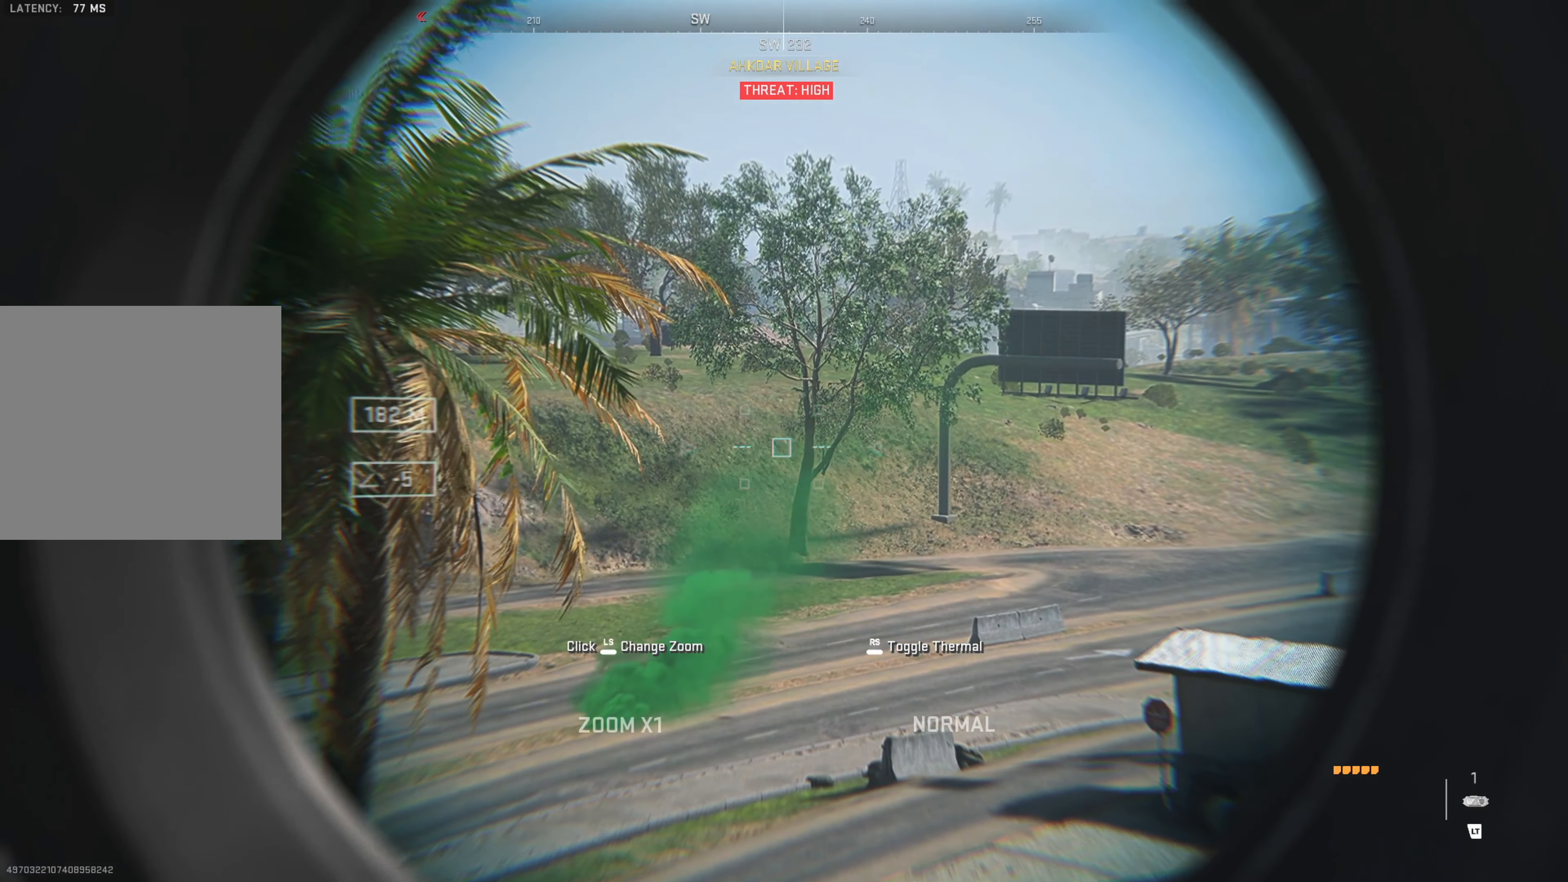
{"buttons": ["L2"], "left_stick": "center", "right_stick": "left", "events": [[233, "right_stick", "left"]]}
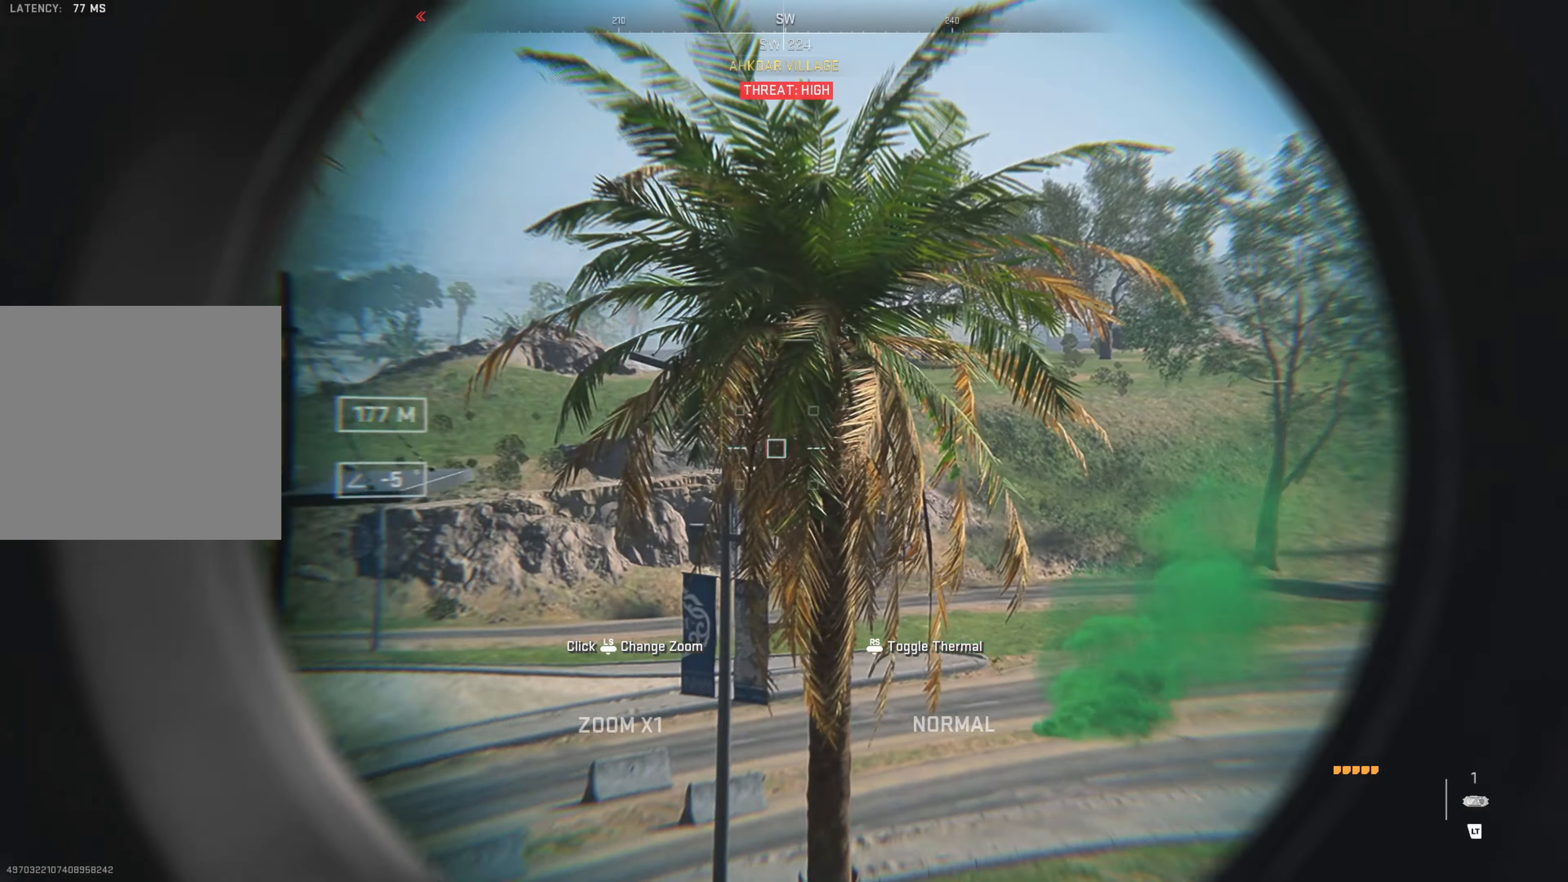
{"buttons": ["L2"], "left_stick": "center", "right_stick": "left", "events": []}
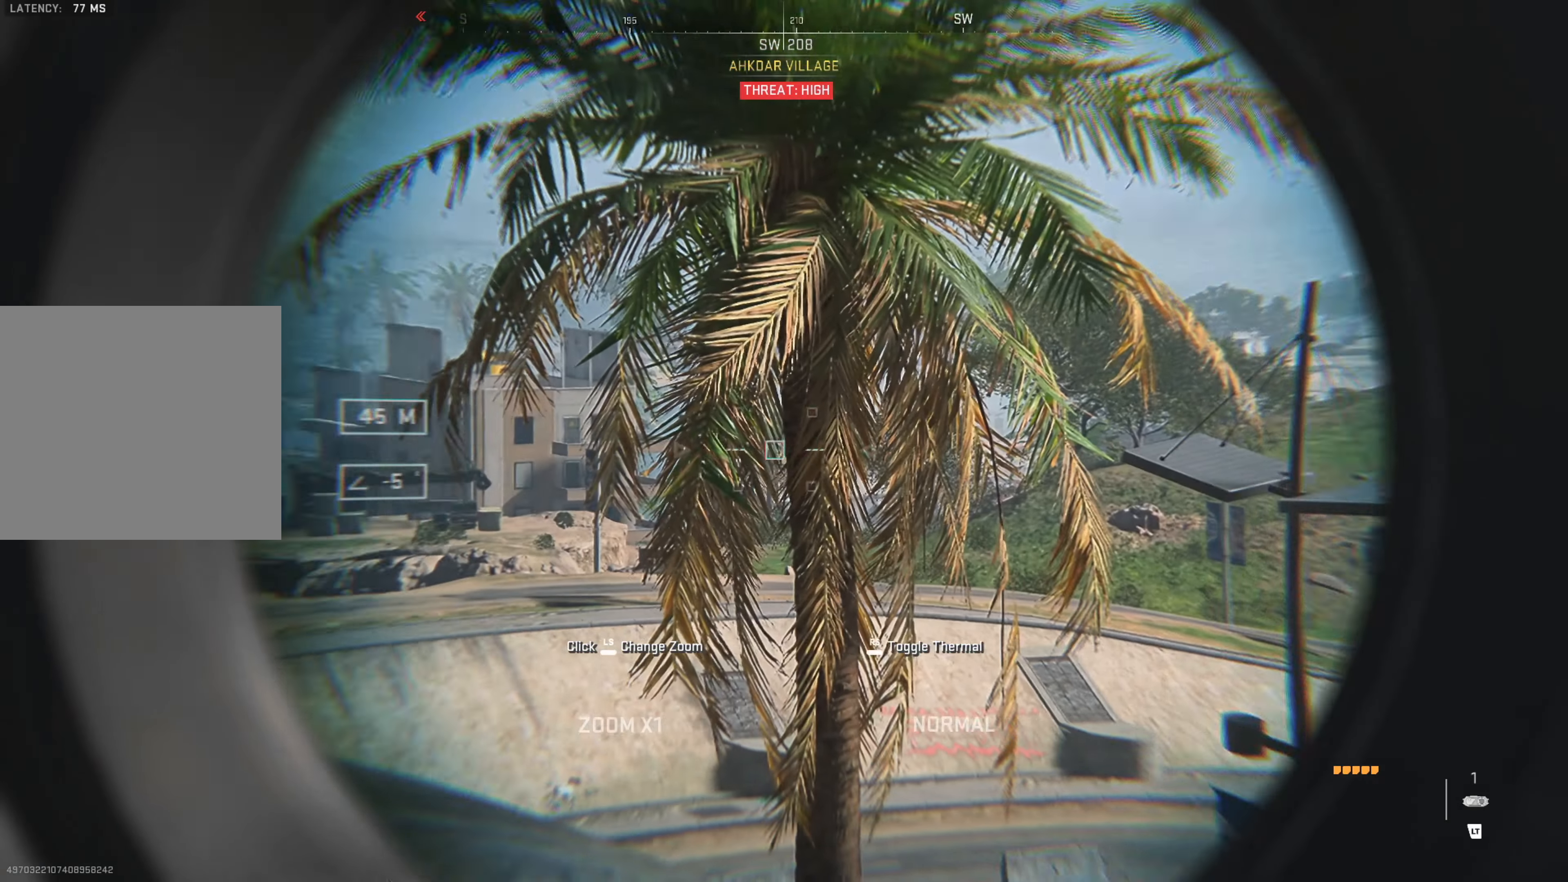
{"buttons": ["L2"], "left_stick": "down", "right_stick": "left", "events": [[383, "left_stick", "down"]]}
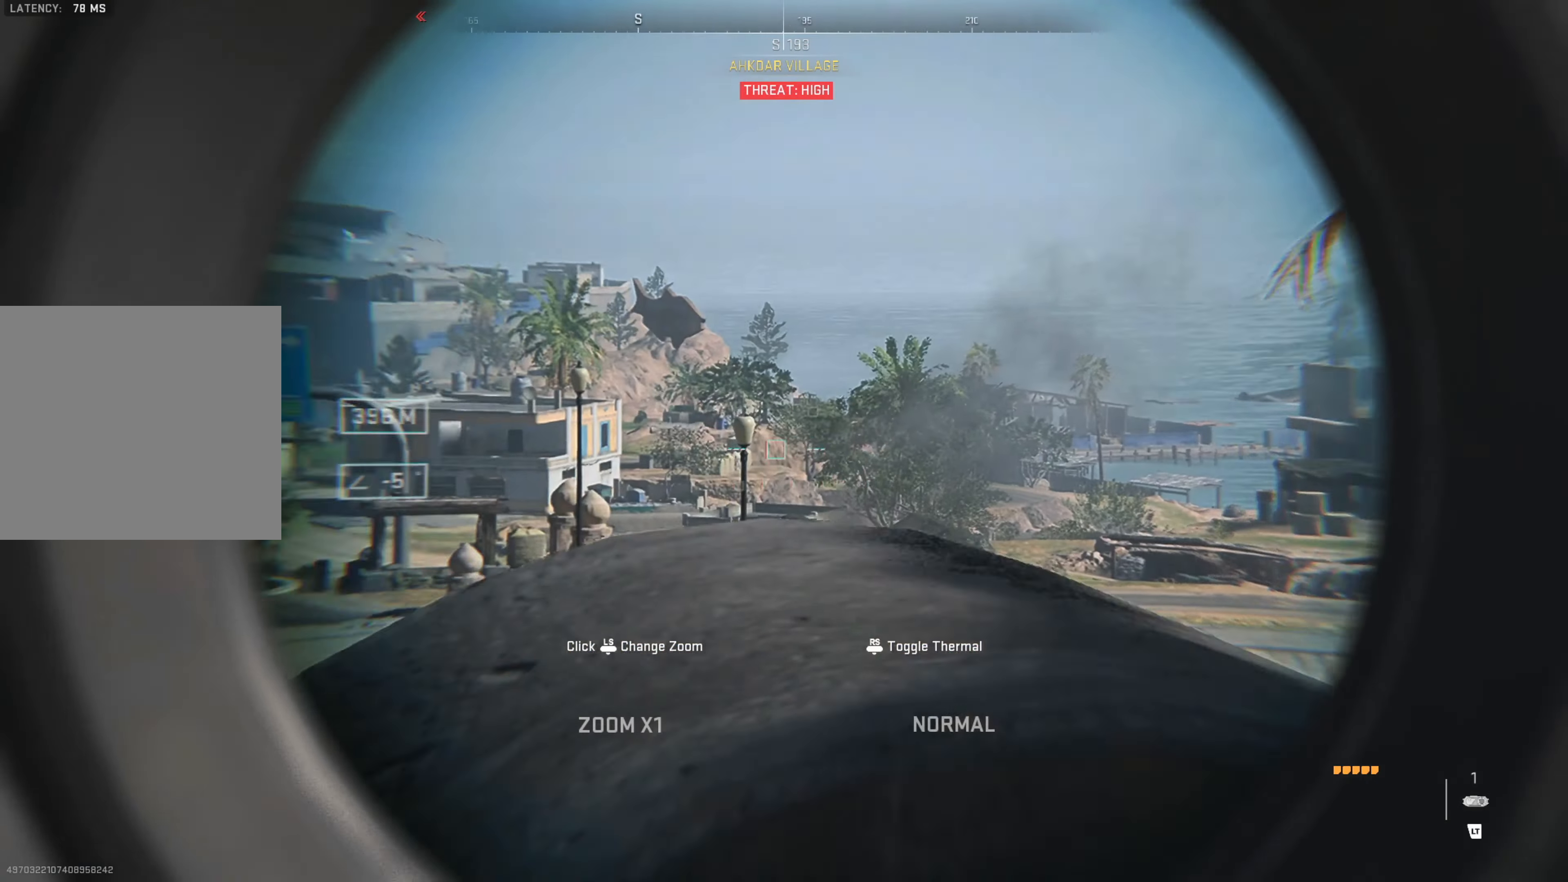
{"buttons": ["L2"], "left_stick": "center", "right_stick": "left", "events": [[200, "right_stick", "center"], [250, "left_stick", "center"], [350, "right_stick", "down-left"], [500, "right_stick", "left"]]}
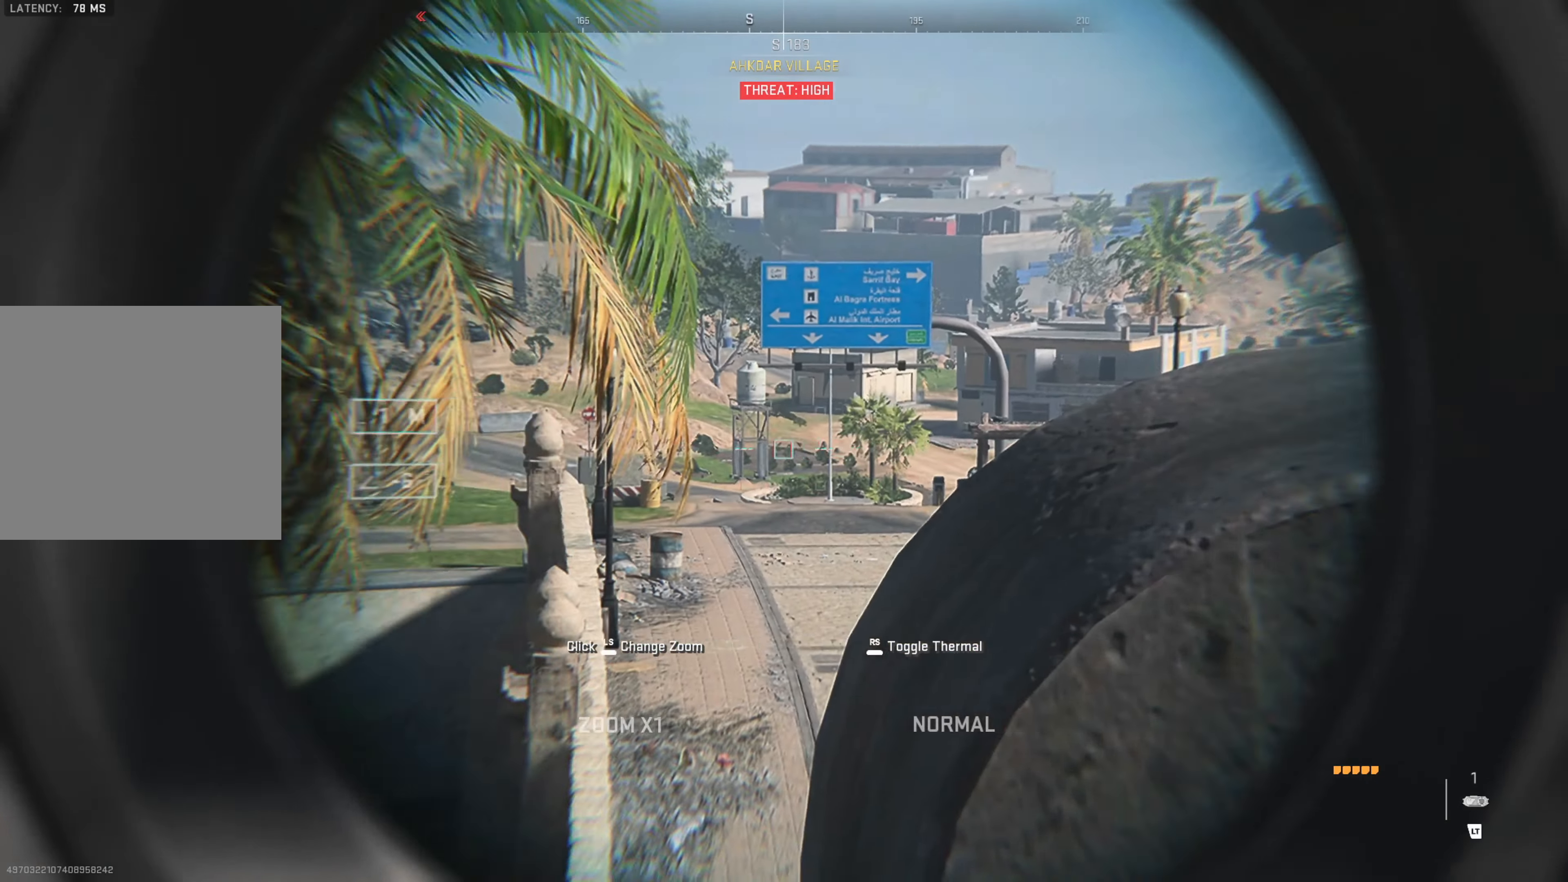
{"buttons": ["L2"], "left_stick": "center", "right_stick": "left", "events": [[133, "left_stick", "left"], [133, "right_stick", "center"], [316, "right_stick", "left"], [416, "left_stick", "center"]]}
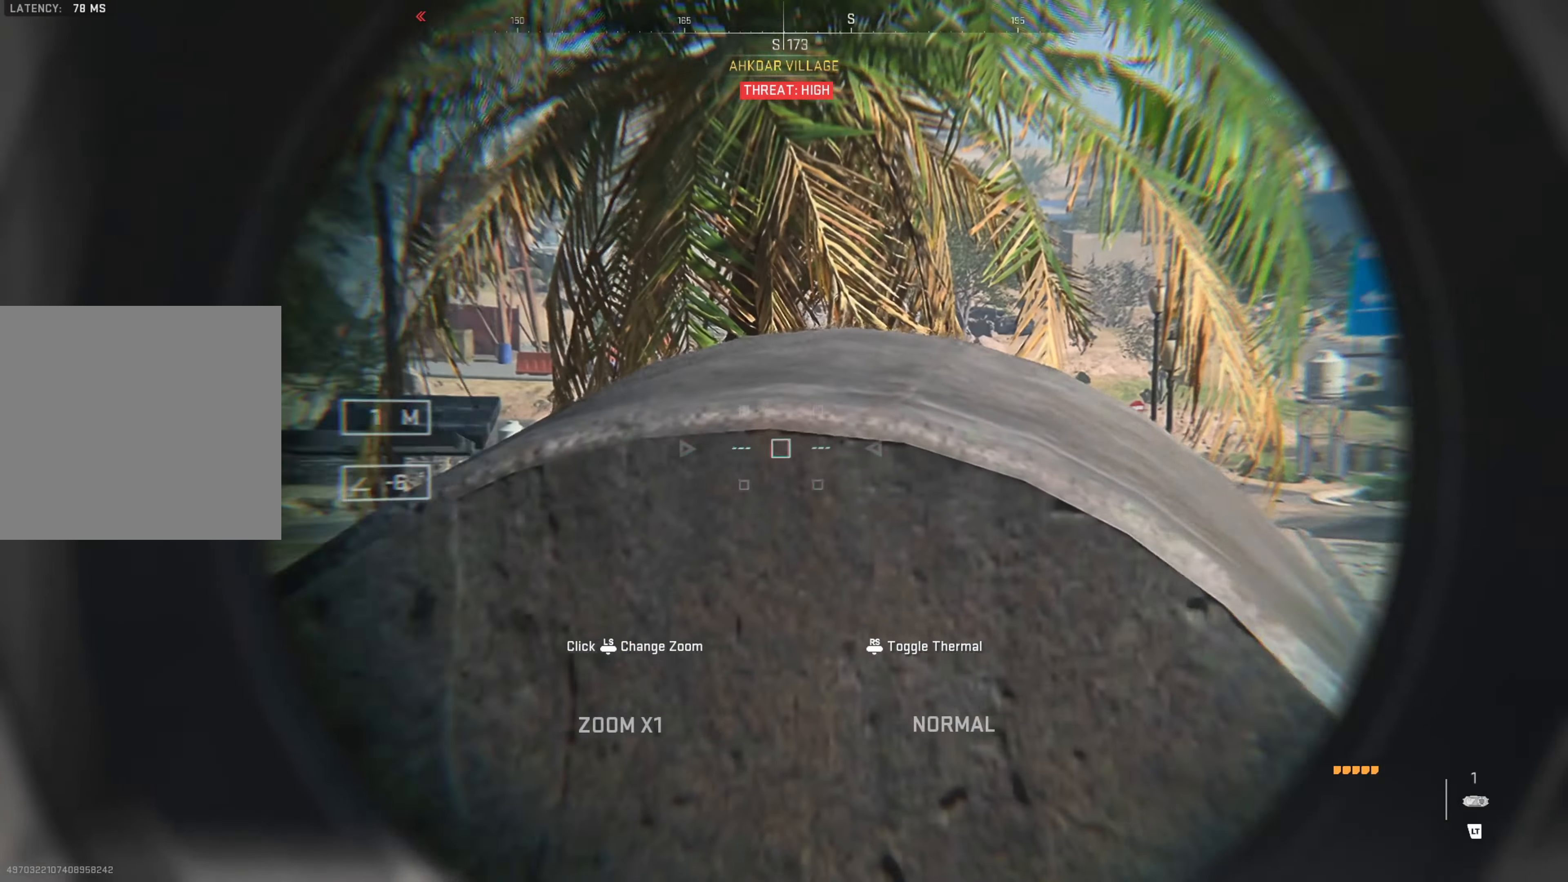
{"buttons": ["L2"], "left_stick": "left", "right_stick": "left", "events": [[100, "right_stick", "center"], [233, "right_stick", "up-right"], [383, "left_stick", "left"], [383, "right_stick", "up-left"], [500, "right_stick", "left"]]}
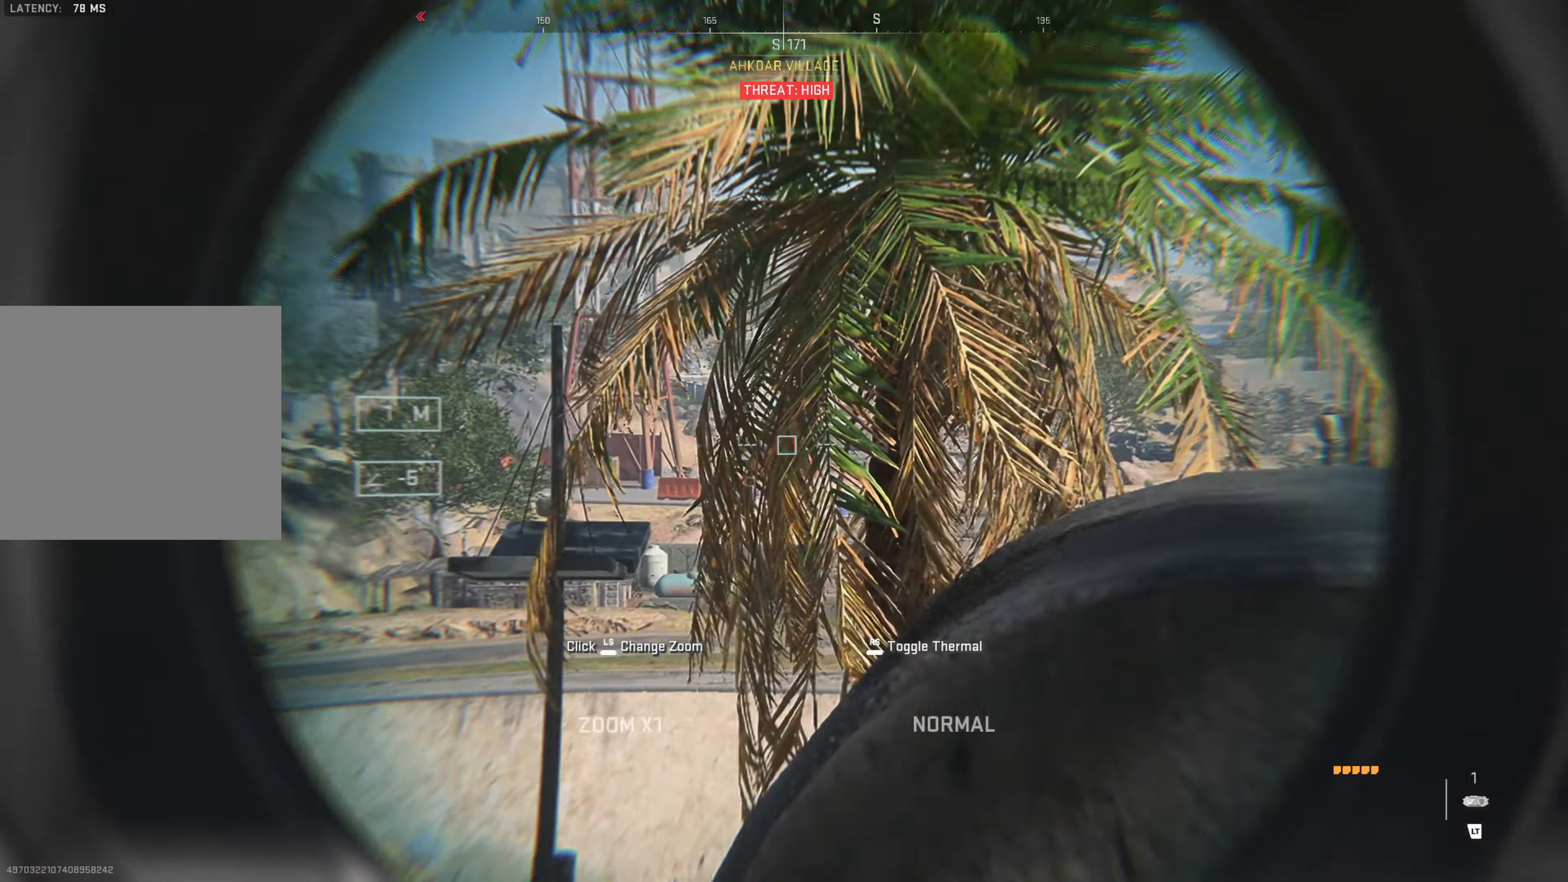
{"buttons": ["L2"], "left_stick": "up", "right_stick": "left", "events": [[250, "left_stick", "up"]]}
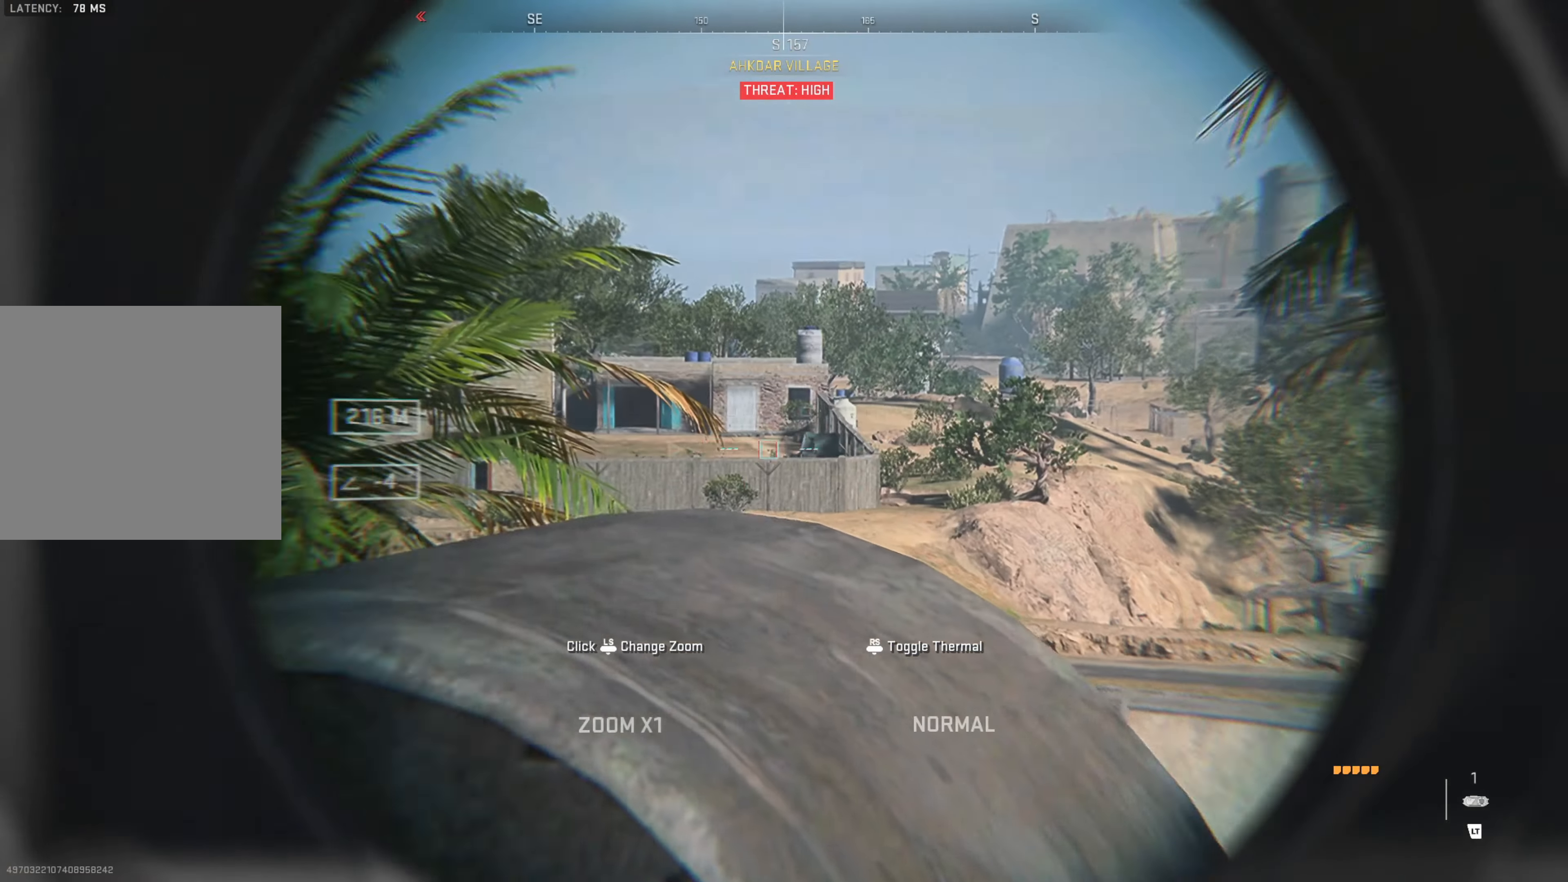
{"buttons": ["L2"], "left_stick": "center", "right_stick": "center", "events": [[50, "left_stick", "center"], [50, "right_stick", "up-left"], [217, "left_stick", "up"], [400, "left_stick", "center"], [433, "right_stick", "center"]]}
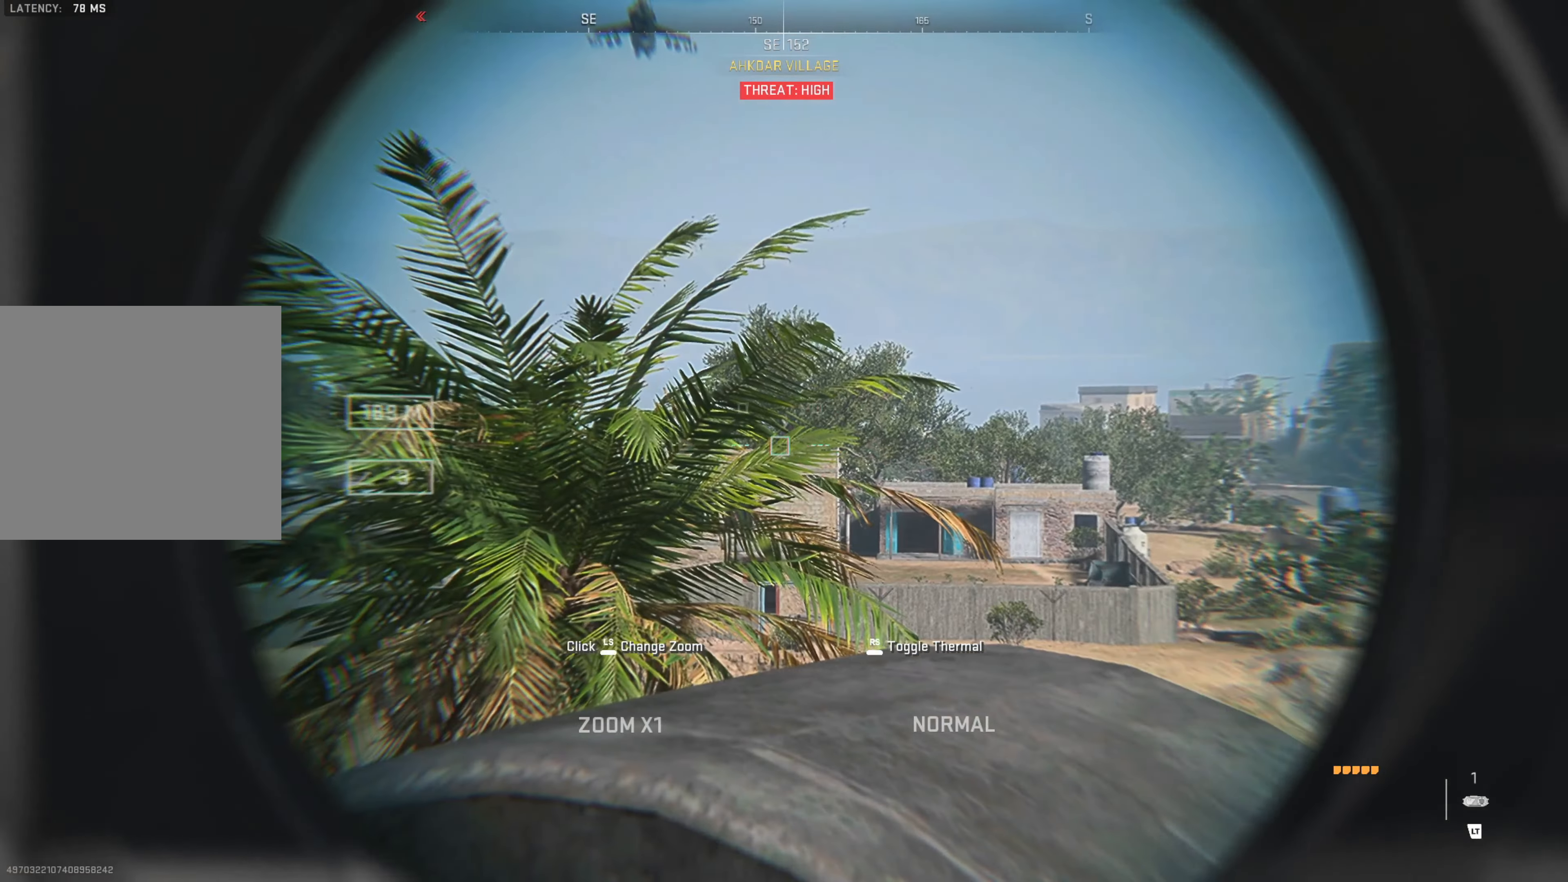
{"buttons": ["L2"], "left_stick": "center", "right_stick": "right", "events": [[33, "right_stick", "right"]]}
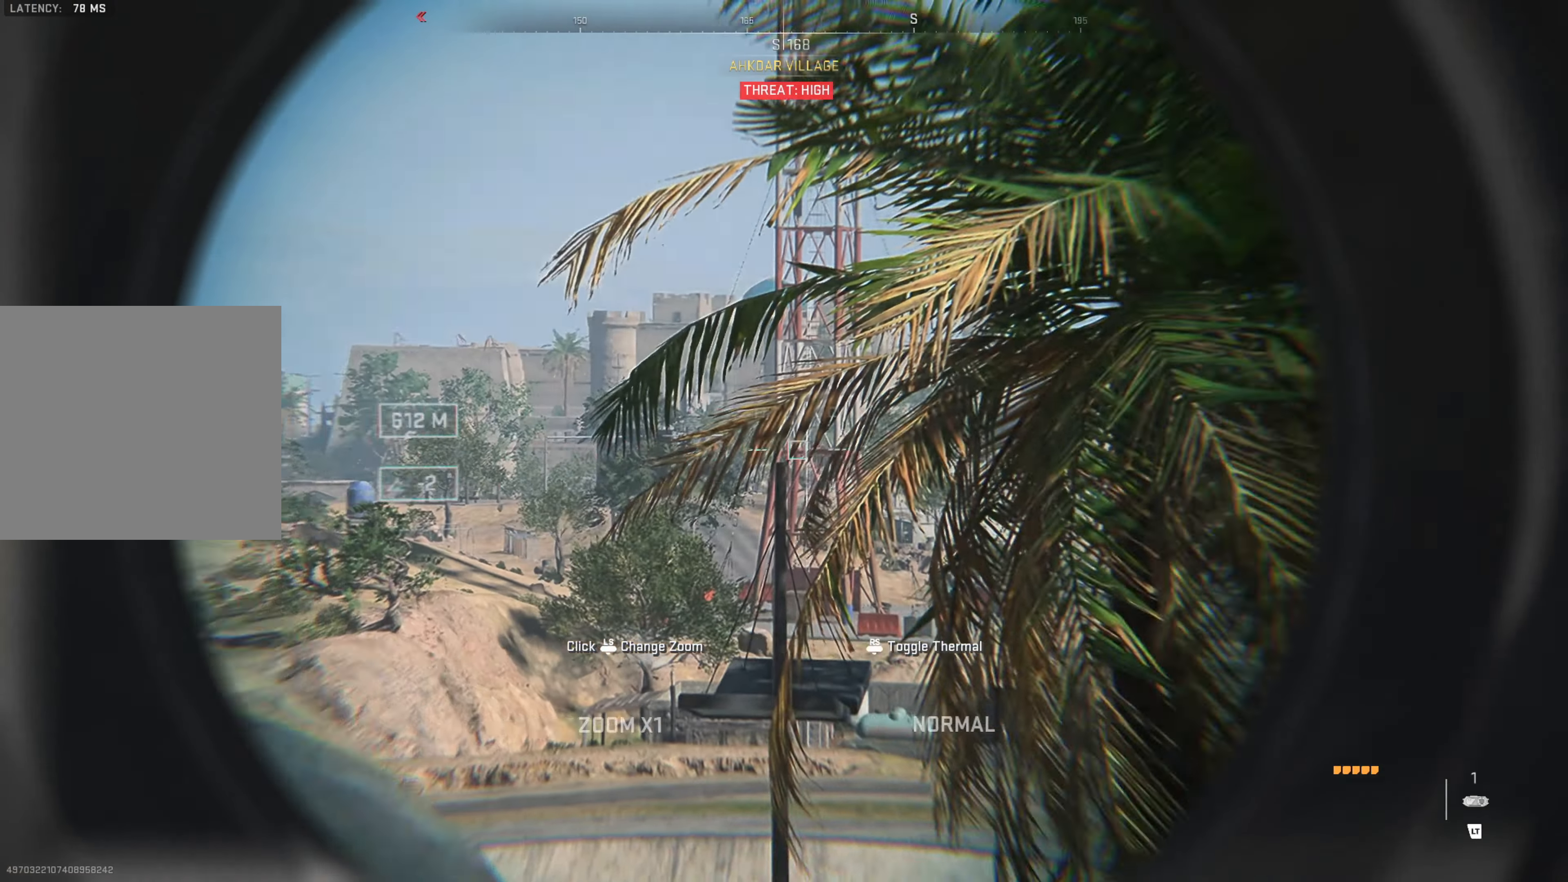
{"buttons": [], "left_stick": "center", "right_stick": "right", "events": [[317, "L2", "up"], [417, "right_stick", "center"], [500, "right_stick", "right"]]}
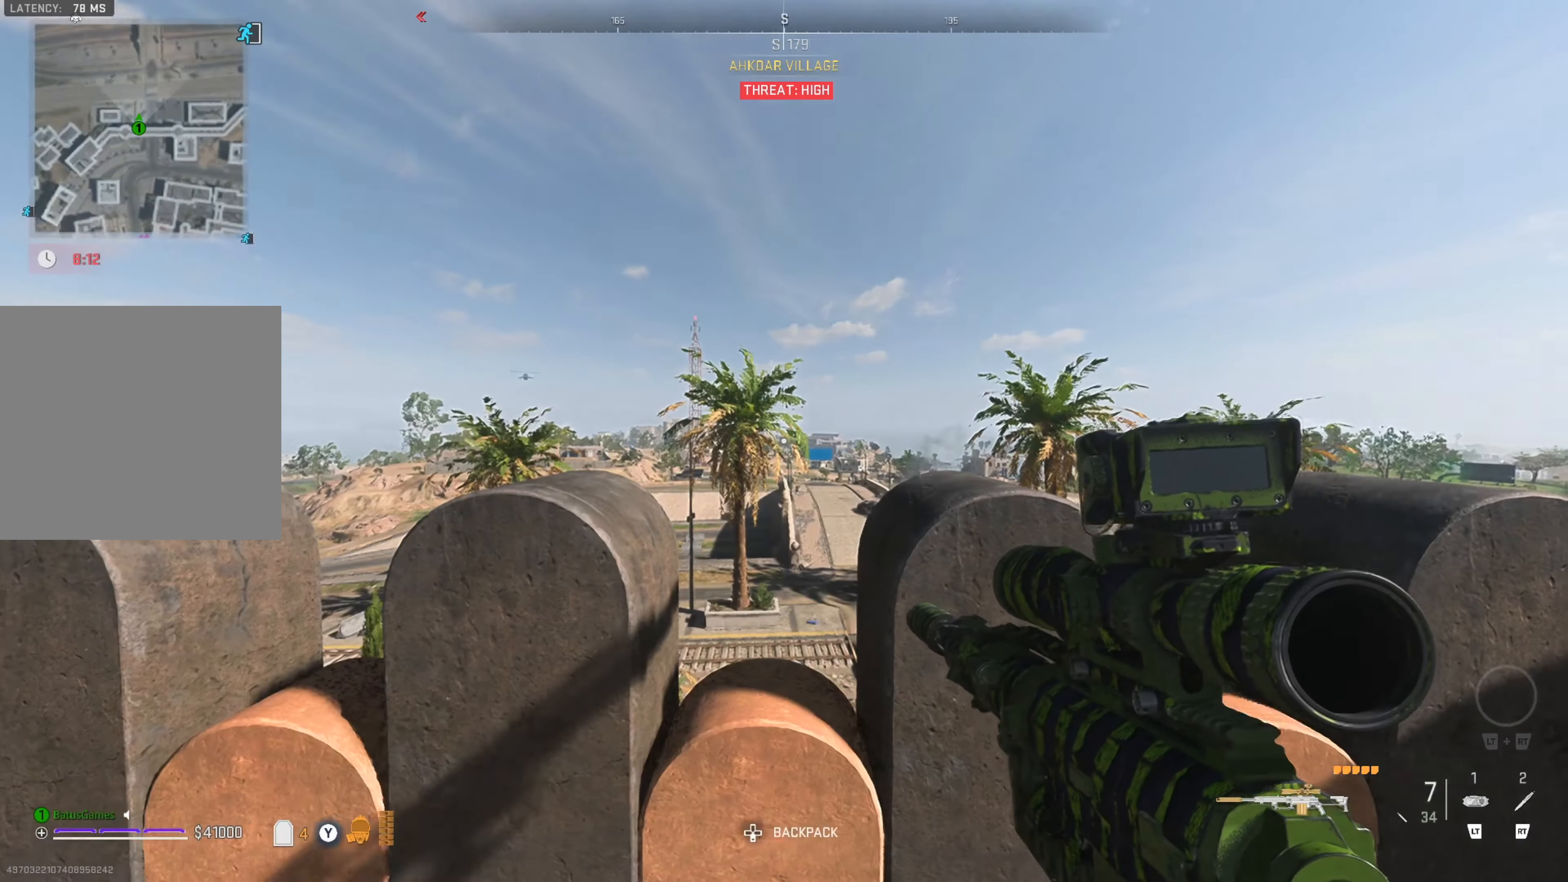
{"buttons": [], "left_stick": "center", "right_stick": "right", "events": [[100, "left_stick", "left"], [217, "left_stick", "up-left"], [283, "right_stick", "center"], [400, "right_stick", "right"], [450, "left_stick", "center"]]}
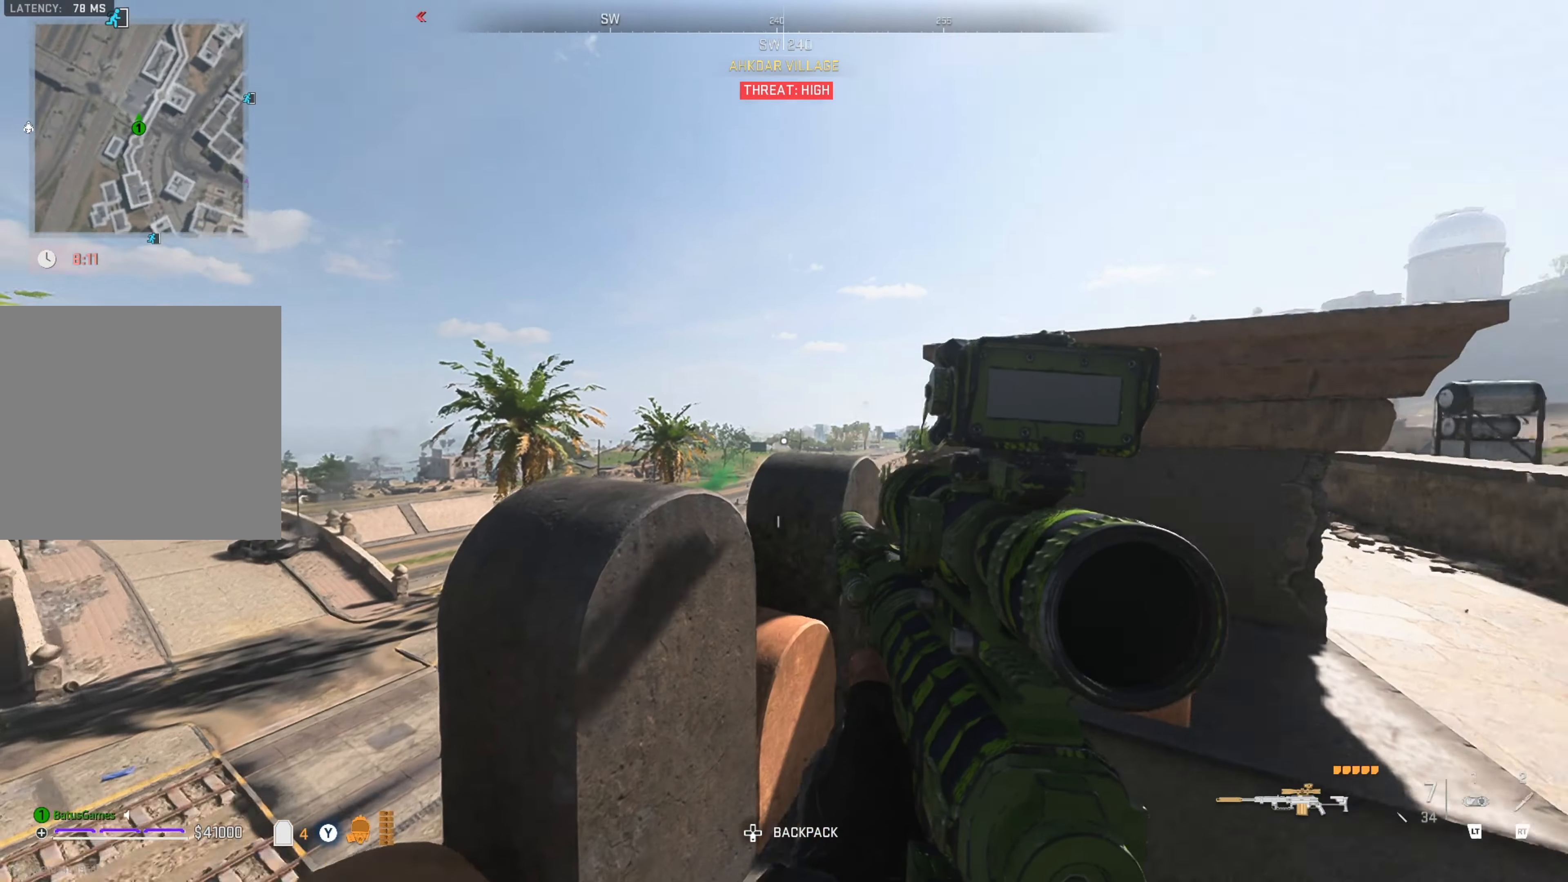
{"buttons": ["L2"], "left_stick": "center", "right_stick": "center", "events": [[83, "right_stick", "center"], [150, "L2", "down"]]}
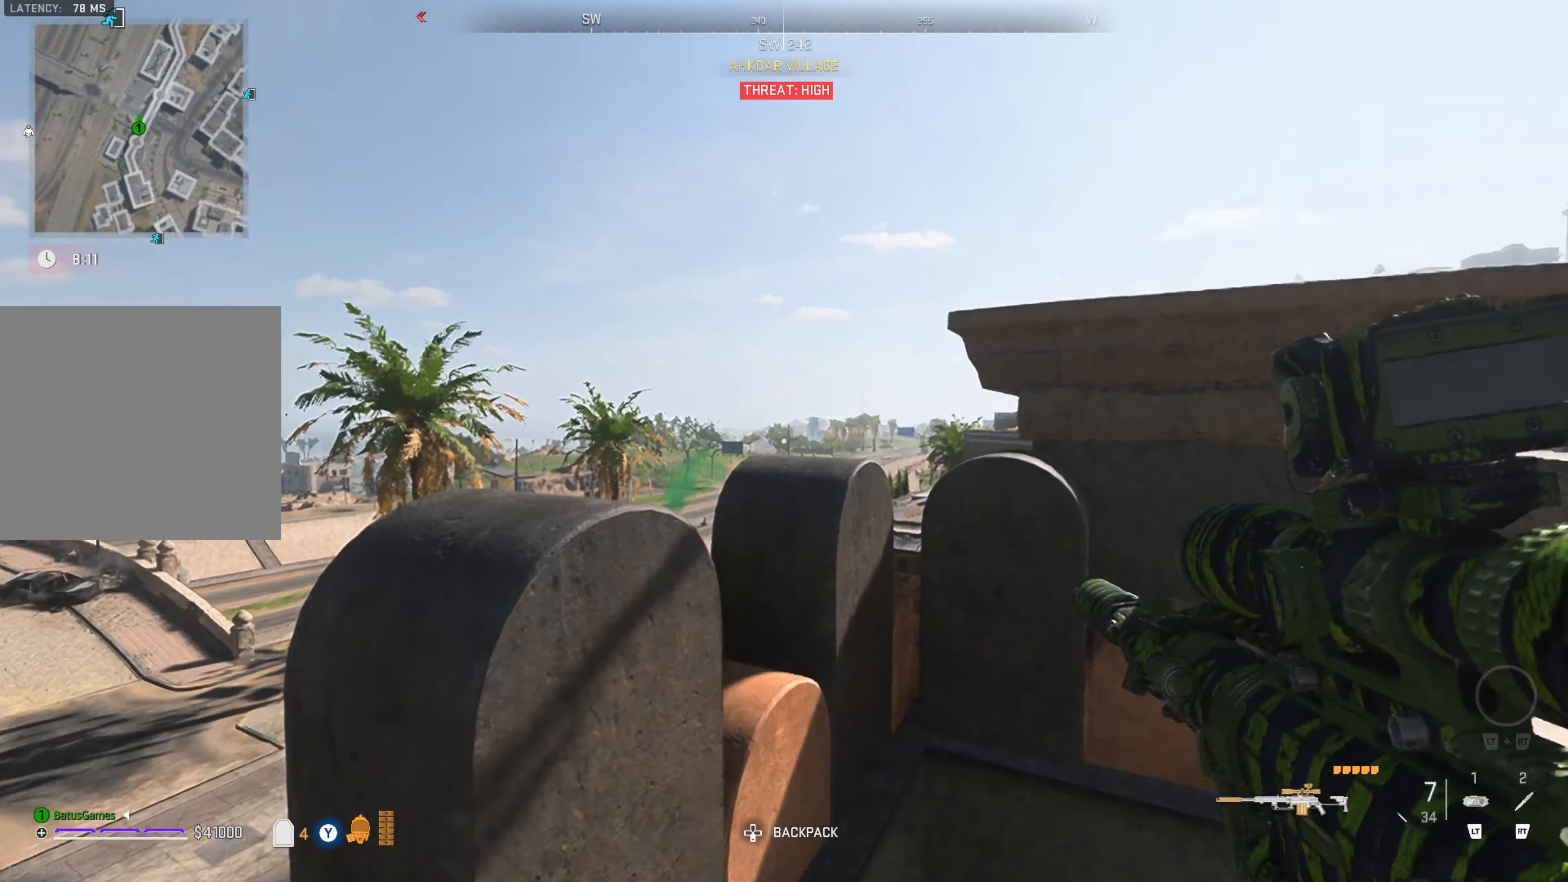
{"buttons": ["L2"], "left_stick": "right", "right_stick": "down-left", "events": [[17, "right_stick", "left"], [183, "right_stick", "center"], [433, "left_stick", "right"], [433, "right_stick", "down-left"]]}
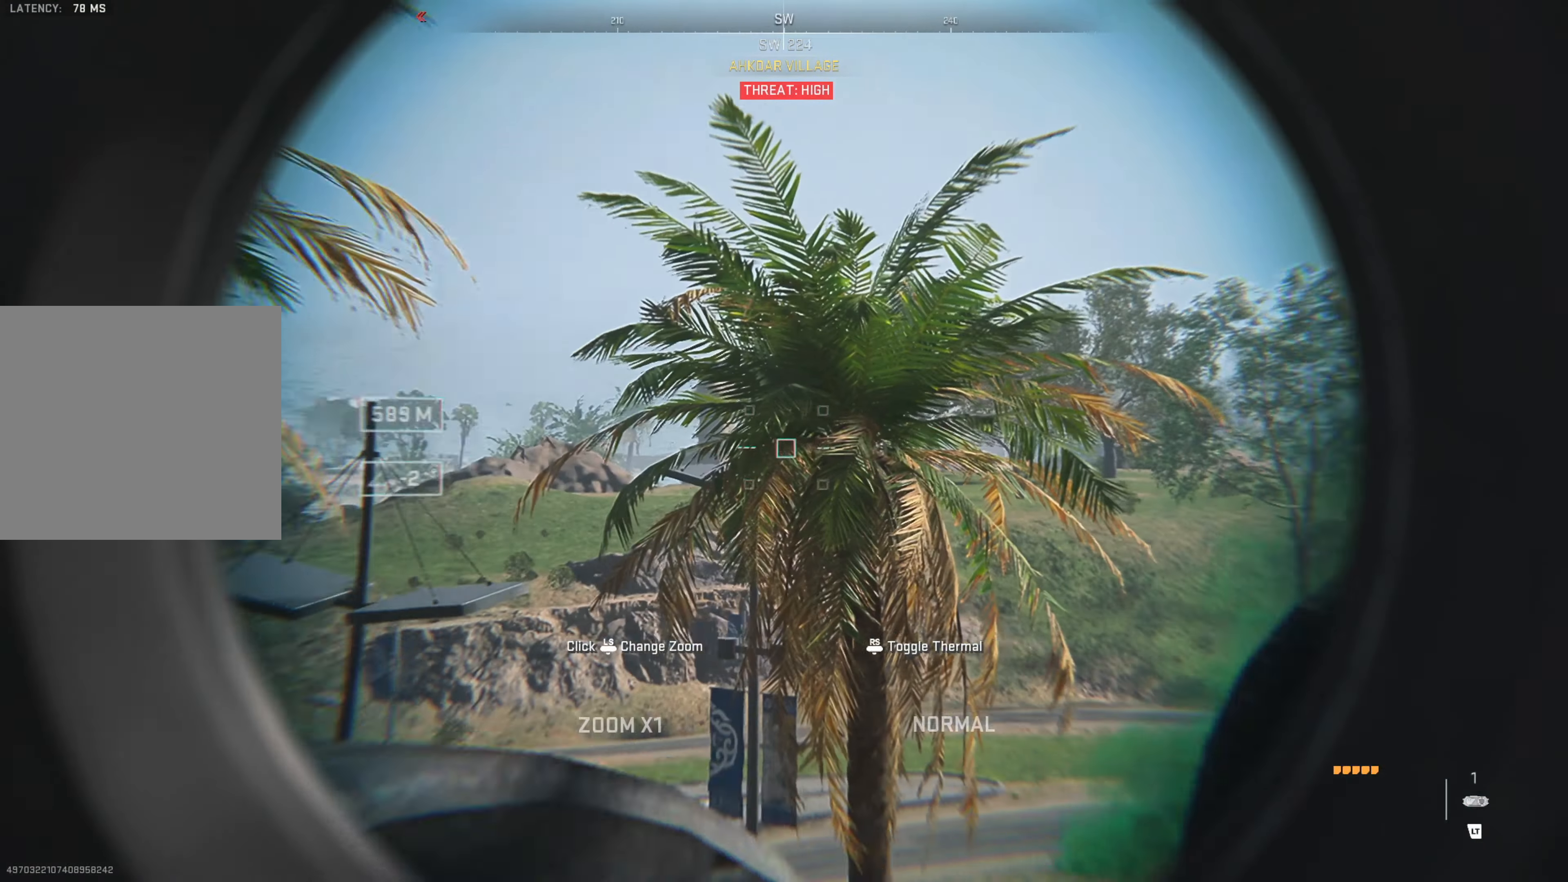
{"buttons": [], "left_stick": "center", "right_stick": "right", "events": [[100, "right_stick", "center"], [183, "left_stick", "center"], [450, "right_stick", "right"], [500, "L2", "up"]]}
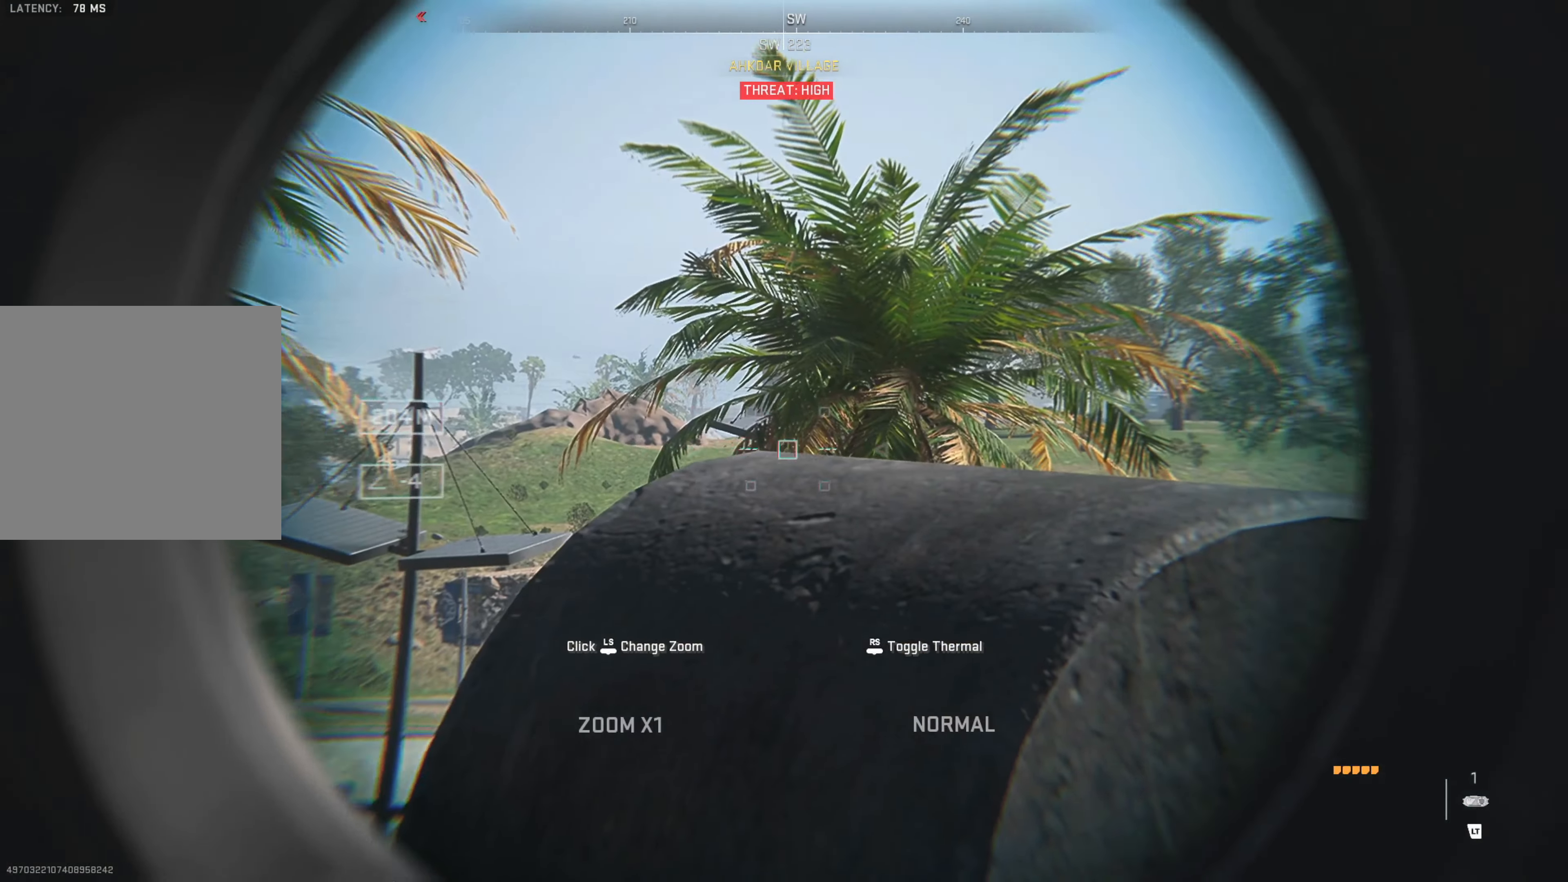
{"buttons": ["Y"], "left_stick": "up-right", "right_stick": "center", "events": [[283, "left_stick", "right"], [317, "right_stick", "center"], [483, "Y", "down"], [483, "left_stick", "up-right"]]}